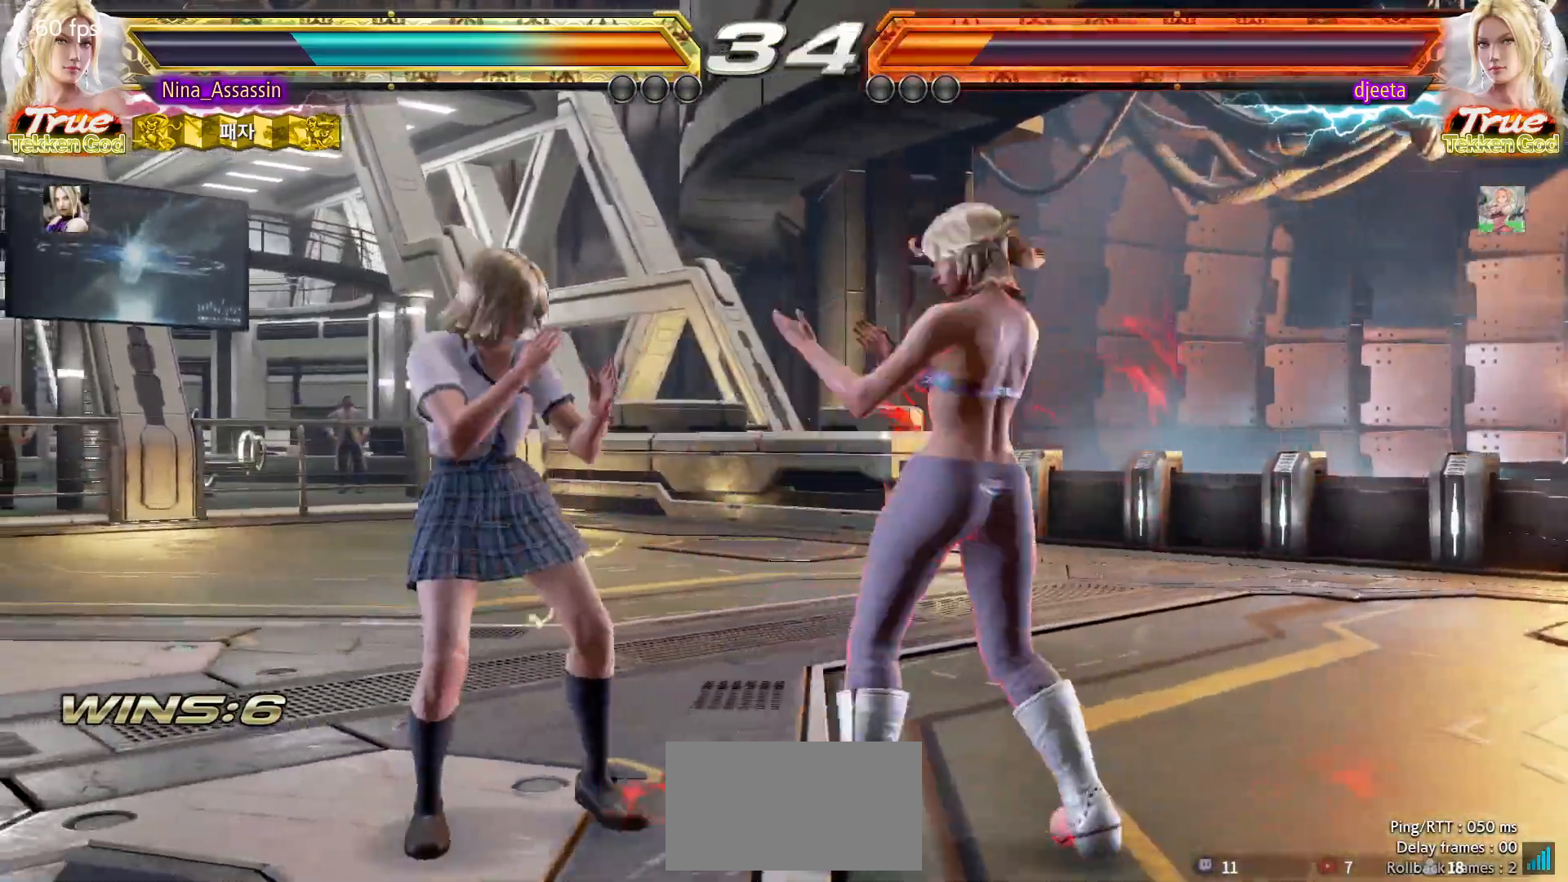
Gameplay with a controller (arcade stick); each line is a JSON object with the inputs held at the frame after it (dt_ms = milliseconds from this image to that frame). "events" lists button and stick changes between this image and that frame as [ms after this image, input, new state], when the widget could be followed in between. Not read: L3 R3.
{"dt_ms": 500, "buttons": [], "left_stick": "center", "events": [[500, "left_stick", "center"]]}
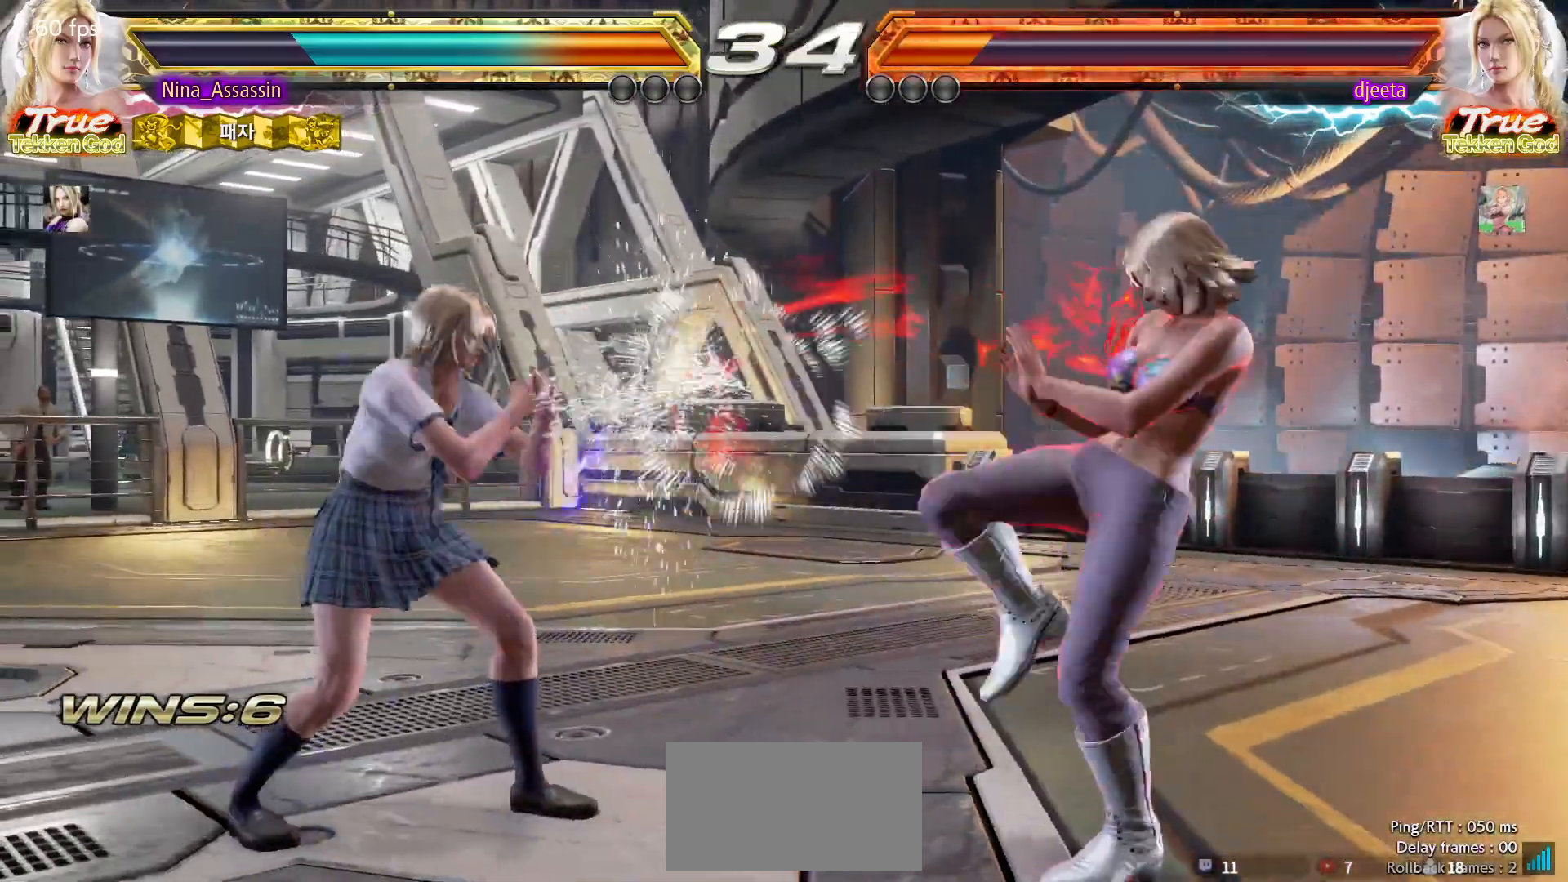
{"dt_ms": 1000, "buttons": ["TRIANGLE"], "left_stick": "down-right"}
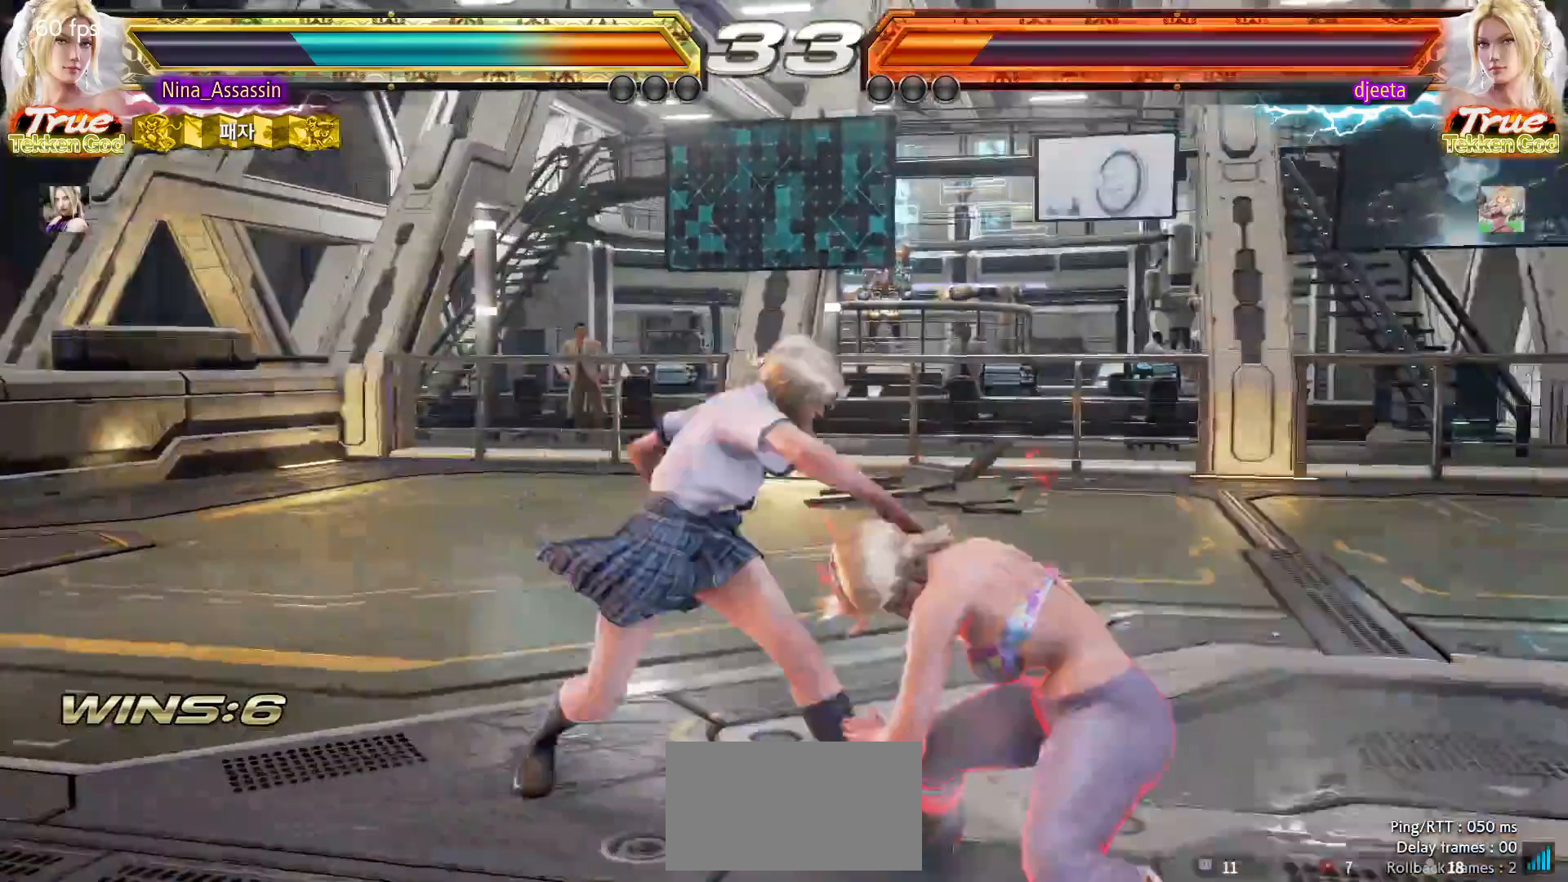
{"dt_ms": 500, "buttons": [], "left_stick": "center", "events": [[67, "left_stick", "center"], [267, "SQUARE", "down"], [367, "SQUARE", "up"], [450, "TRIANGLE", "up"]]}
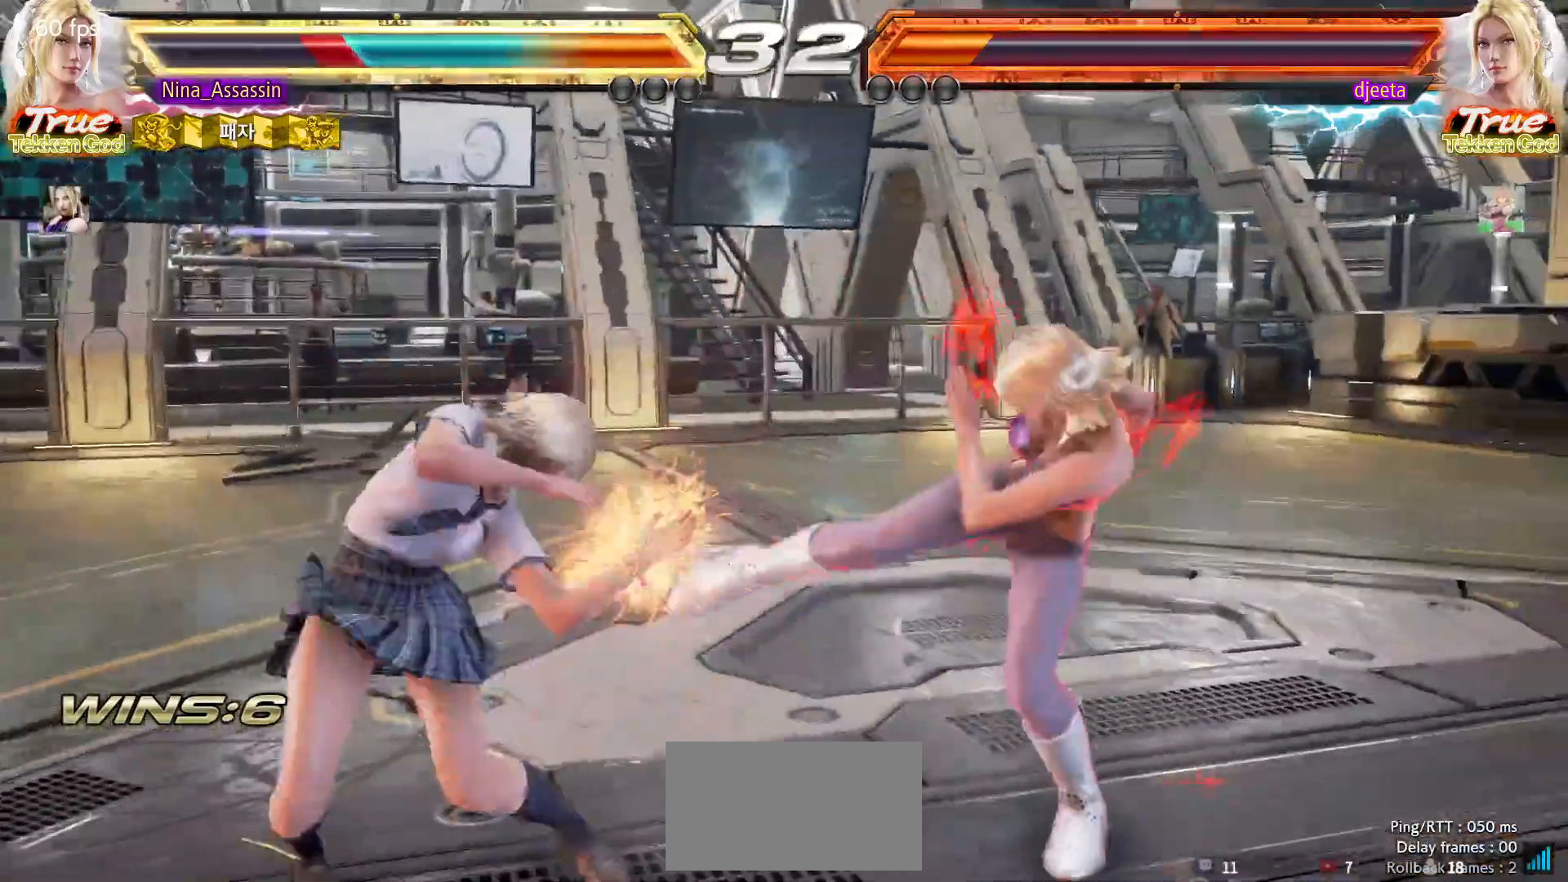
{"dt_ms": 500, "buttons": [], "left_stick": "left", "events": [[183, "left_stick", "left"], [267, "left_stick", "center"], [350, "left_stick", "left"]]}
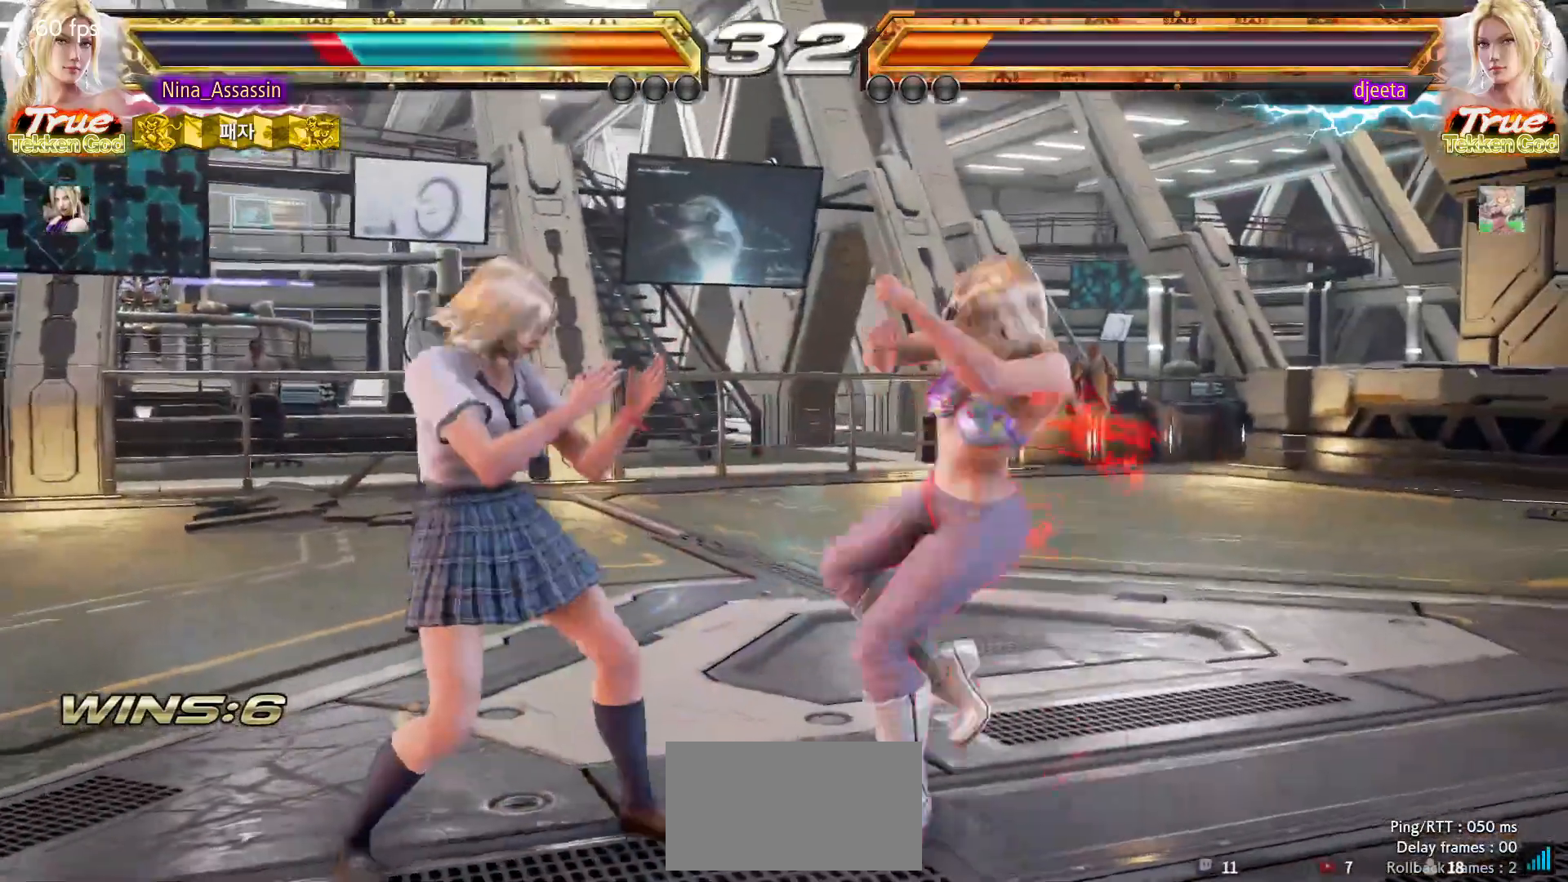
{"dt_ms": 500, "buttons": [], "left_stick": "center", "events": [[200, "left_stick", "down-left"], [483, "left_stick", "center"]]}
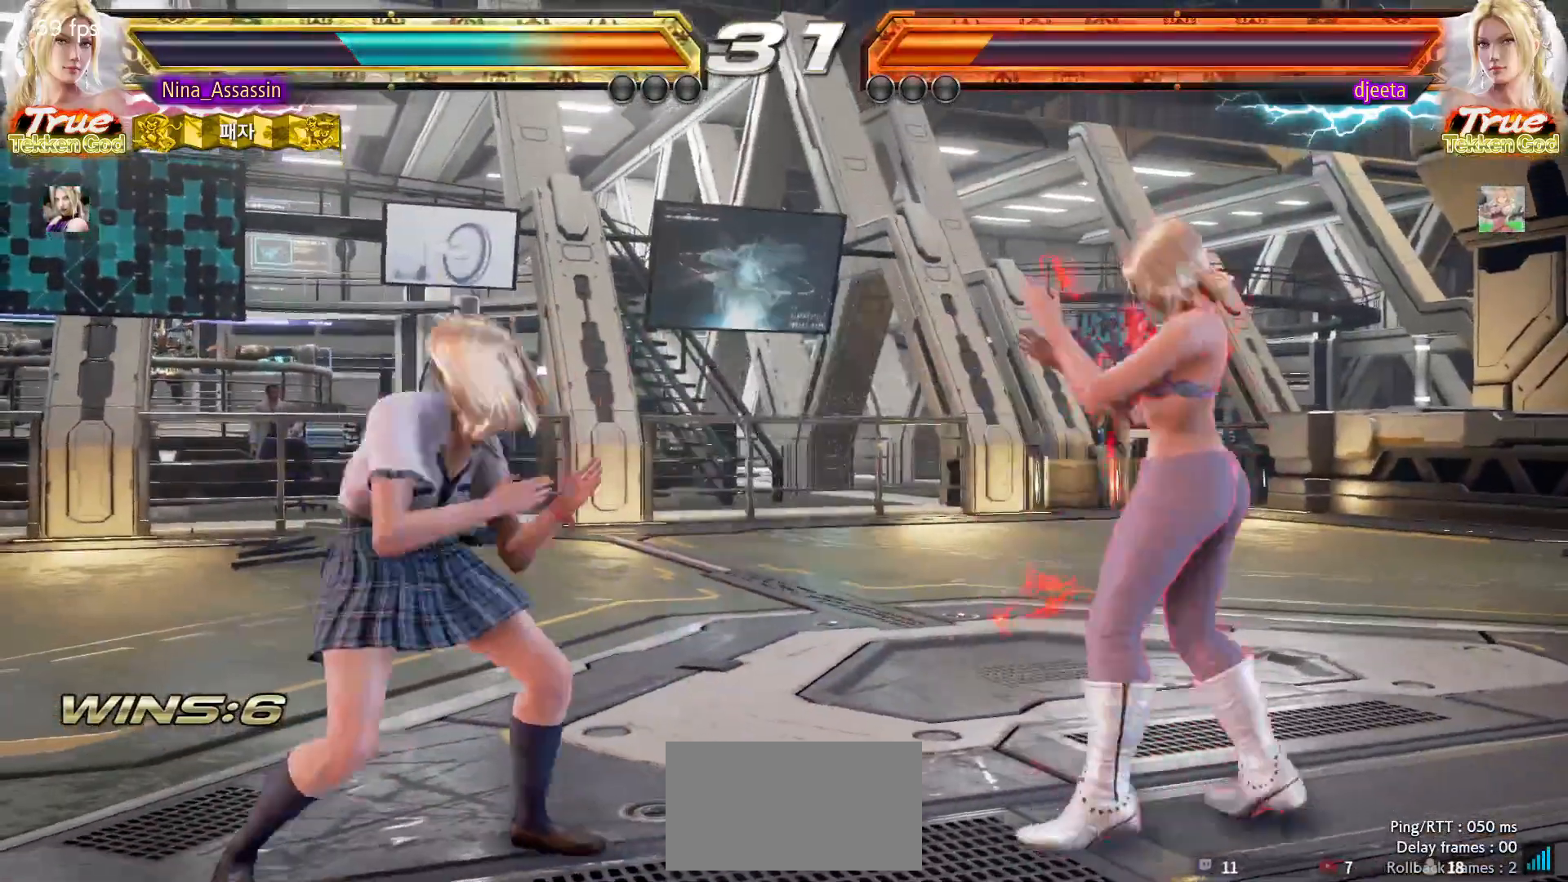
{"dt_ms": 500, "buttons": [], "left_stick": "left", "events": [[33, "left_stick", "left"]]}
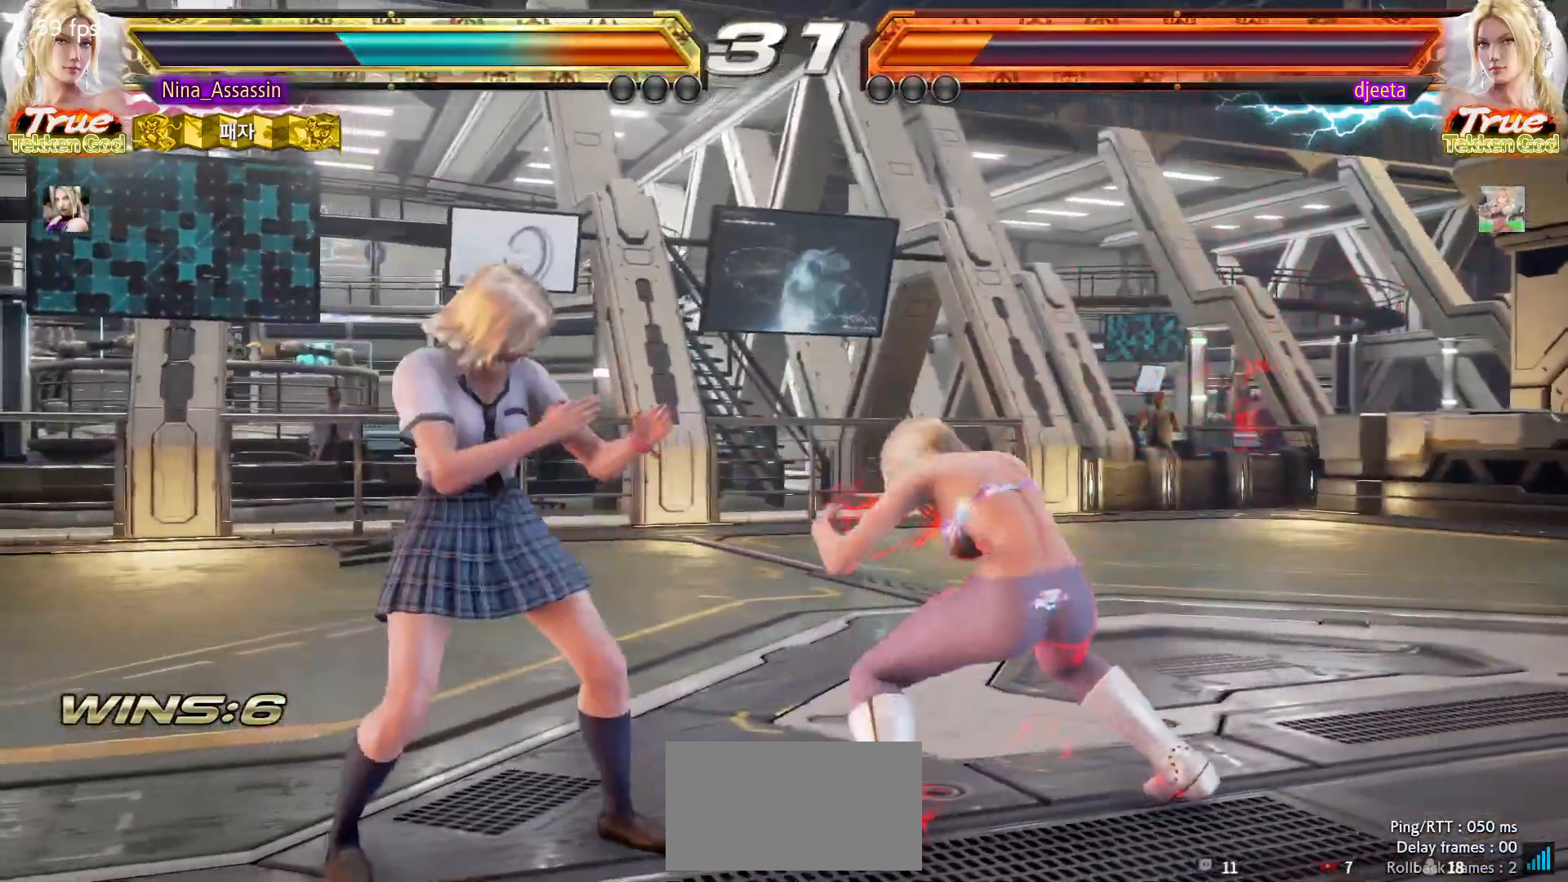
{"dt_ms": 500, "buttons": [], "left_stick": "center", "events": [[117, "SQUARE", "down"], [117, "left_stick", "down-right"], [200, "SQUARE", "up"], [233, "TRIANGLE", "down"], [283, "left_stick", "center"], [317, "TRIANGLE", "up"]]}
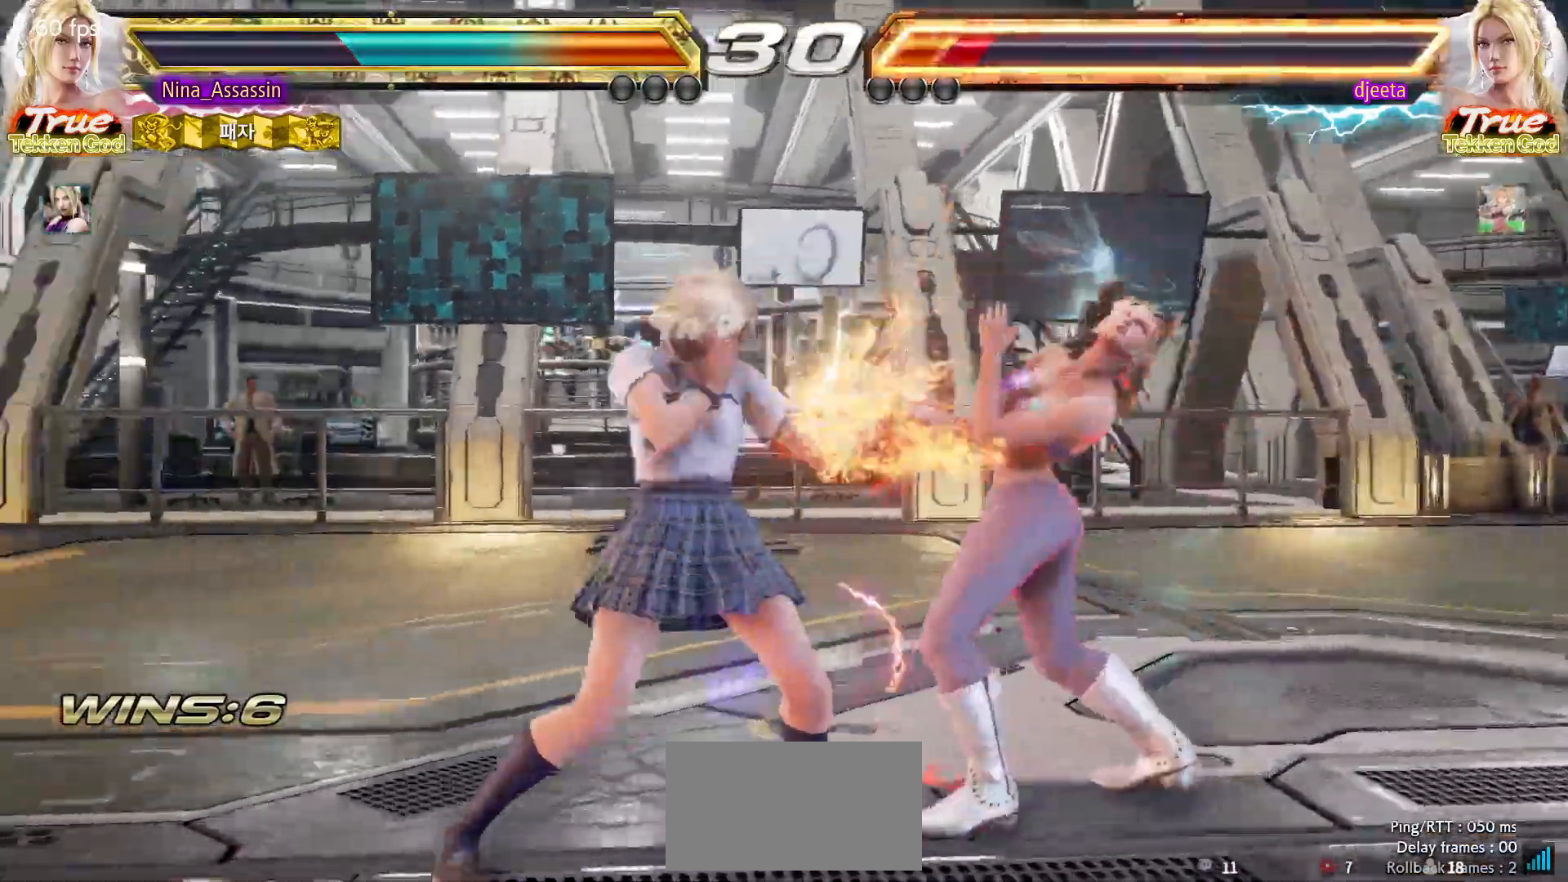
{"dt_ms": 500, "buttons": [], "left_stick": "center", "events": []}
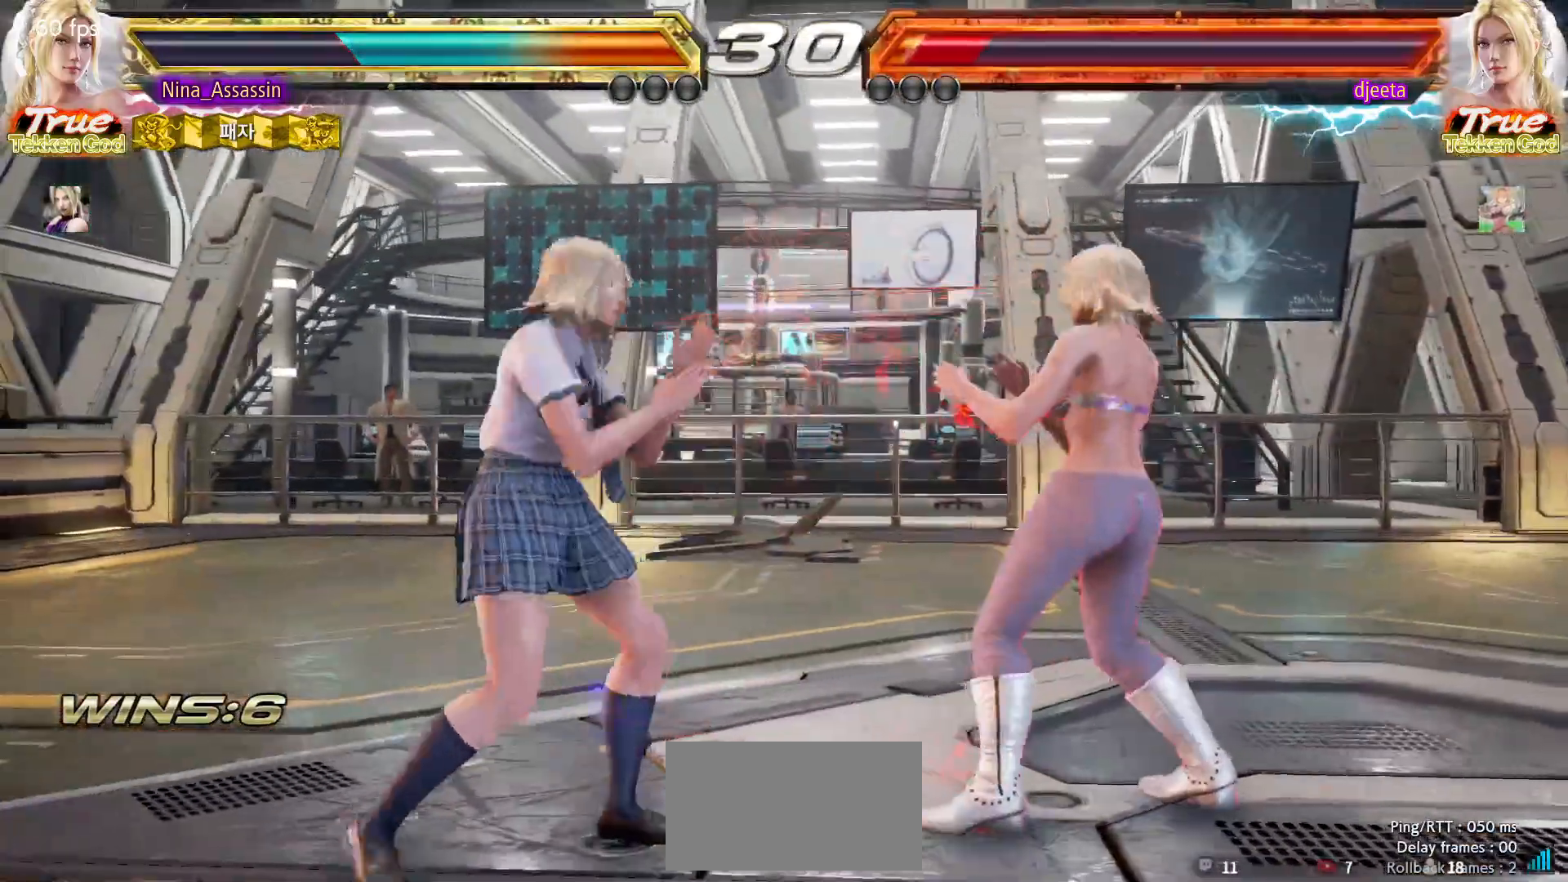
{"dt_ms": 500, "buttons": [], "left_stick": "down-left", "events": [[150, "left_stick", "left"], [217, "left_stick", "center"], [267, "left_stick", "left"], [417, "left_stick", "down-left"]]}
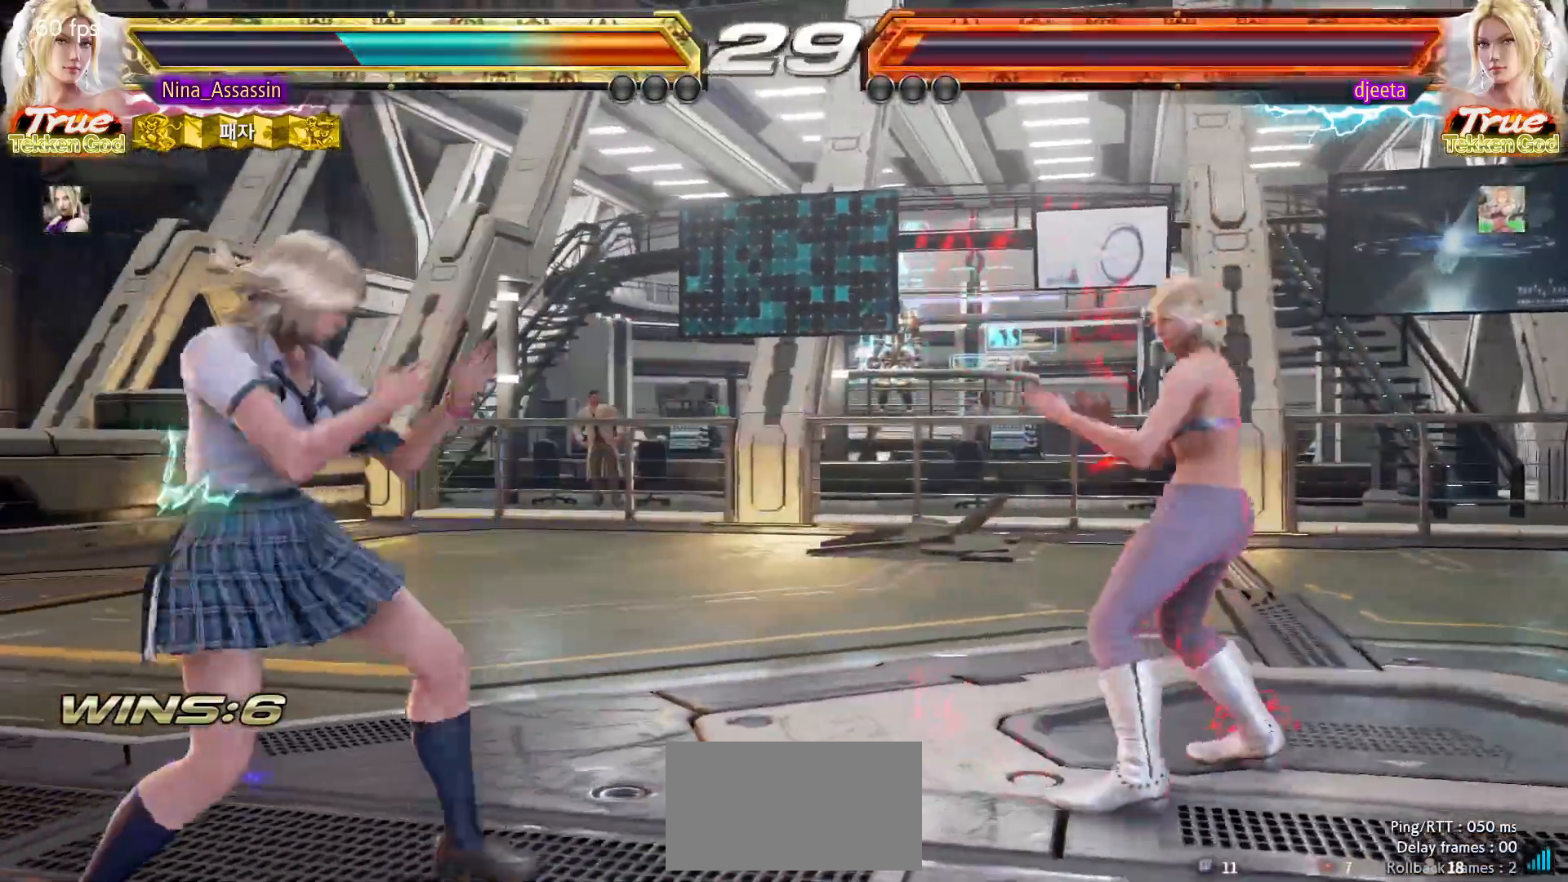
{"dt_ms": 500, "buttons": [], "left_stick": "left"}
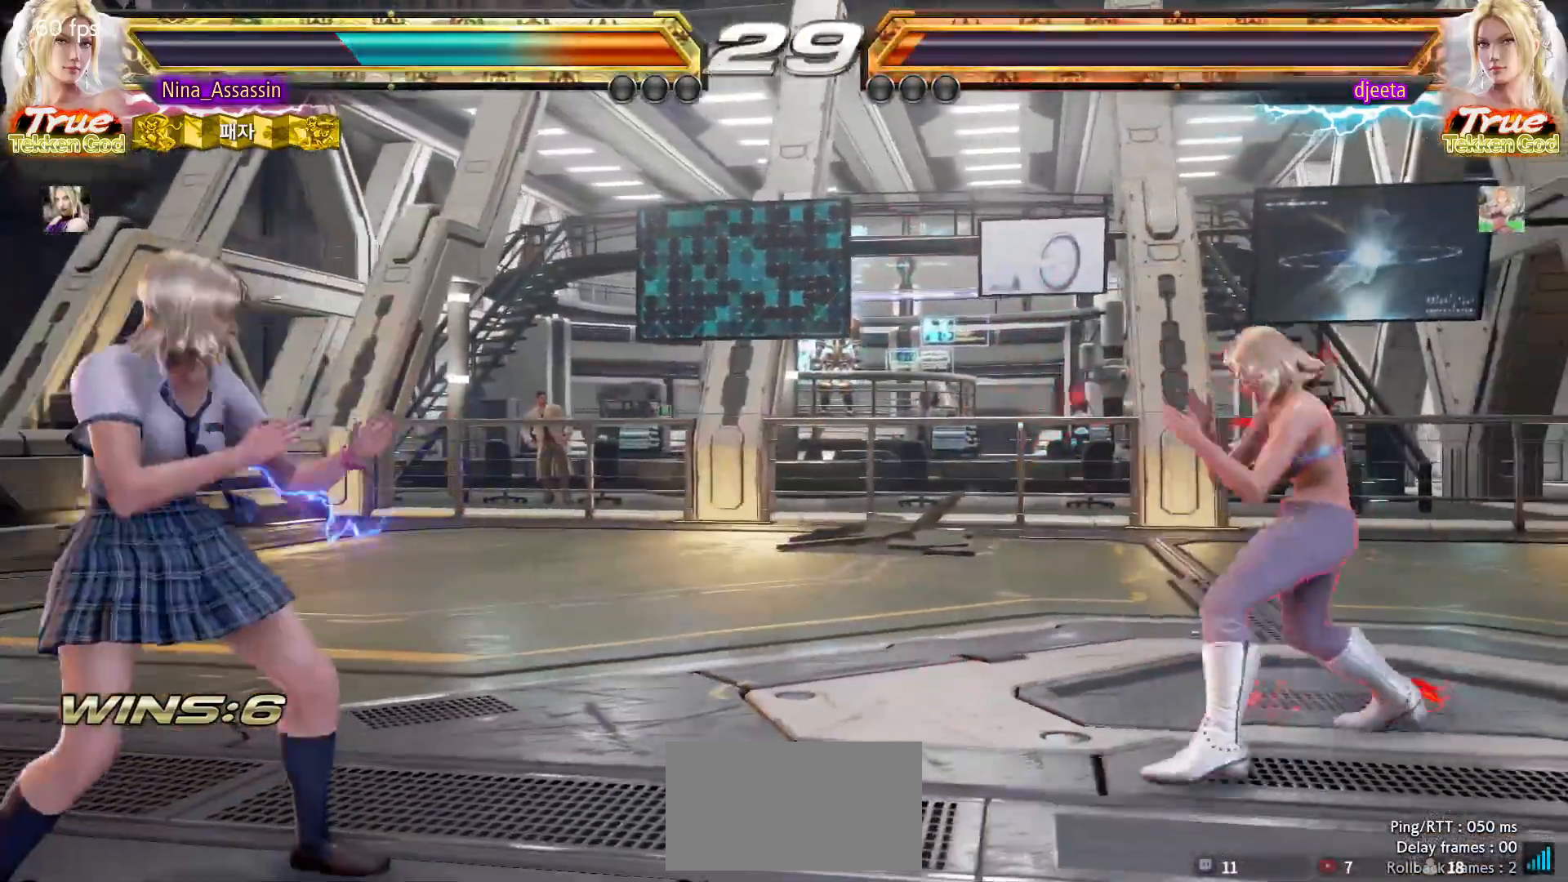
{"dt_ms": 500, "buttons": [], "left_stick": "down-right", "events": [[67, "left_stick", "down"], [117, "left_stick", "center"], [367, "SQUARE", "down"], [367, "left_stick", "down-right"], [450, "SQUARE", "up"]]}
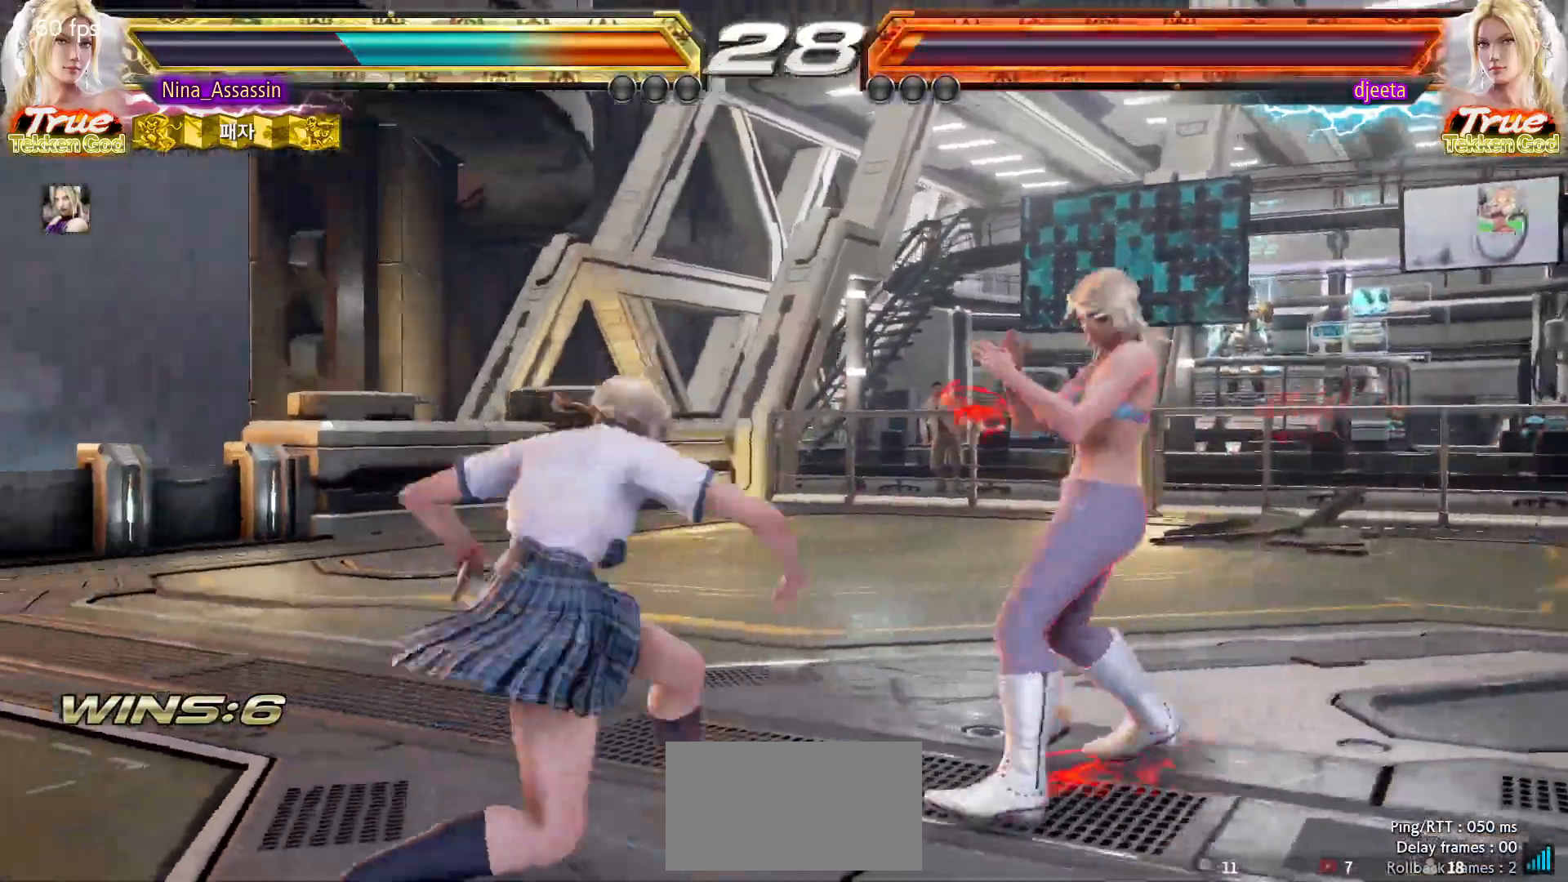
{"dt_ms": 500, "buttons": [], "left_stick": "left", "events": [[17, "left_stick", "center"], [367, "left_stick", "left"], [433, "left_stick", "center"], [483, "left_stick", "left"]]}
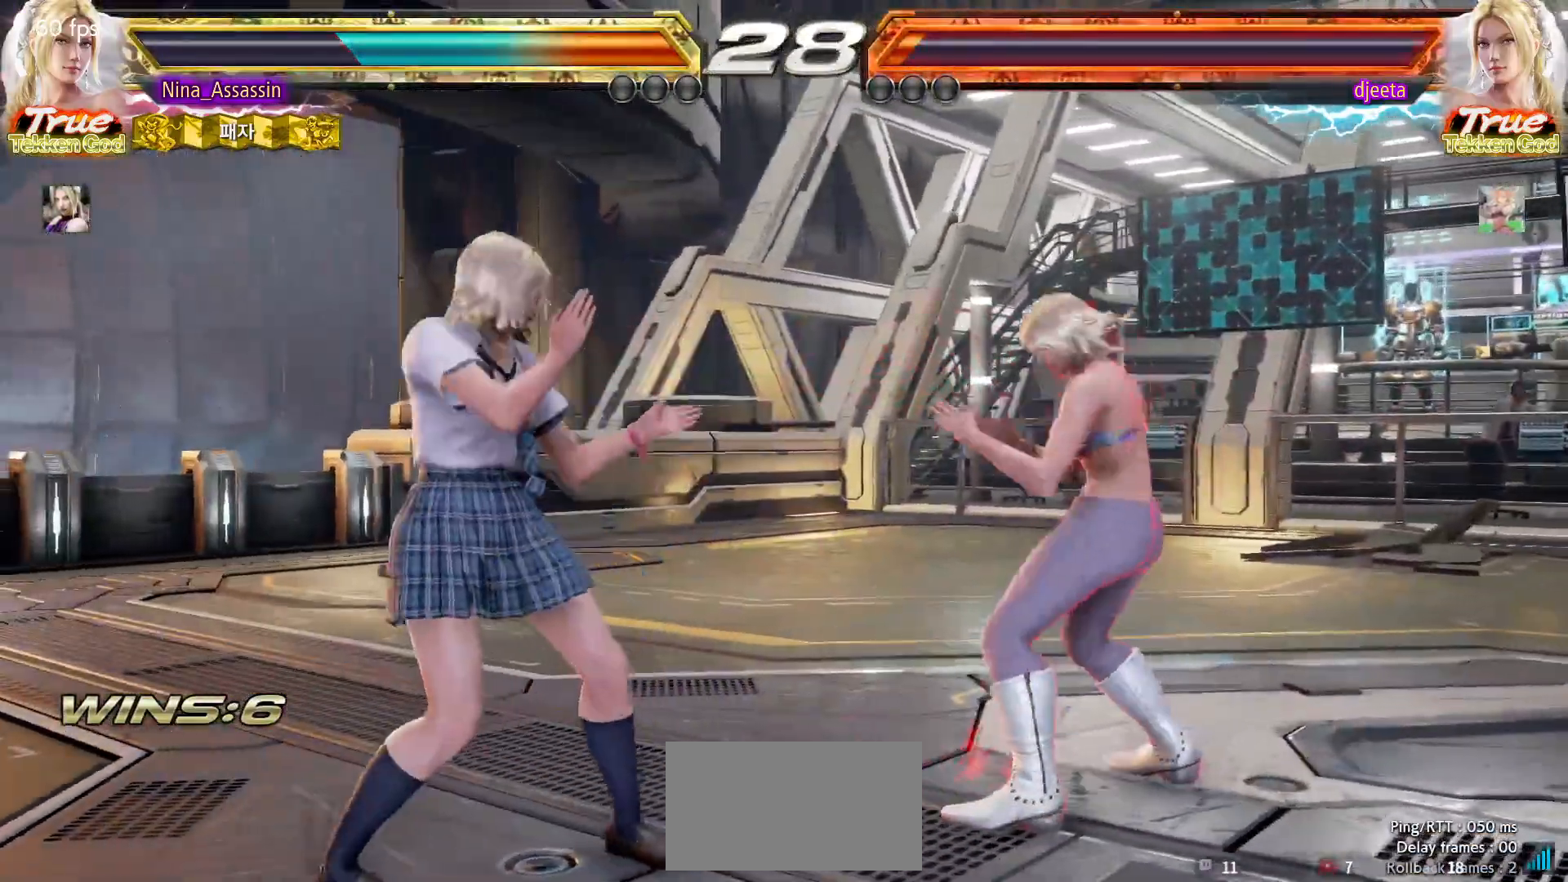
{"dt_ms": 500, "buttons": [], "left_stick": "left"}
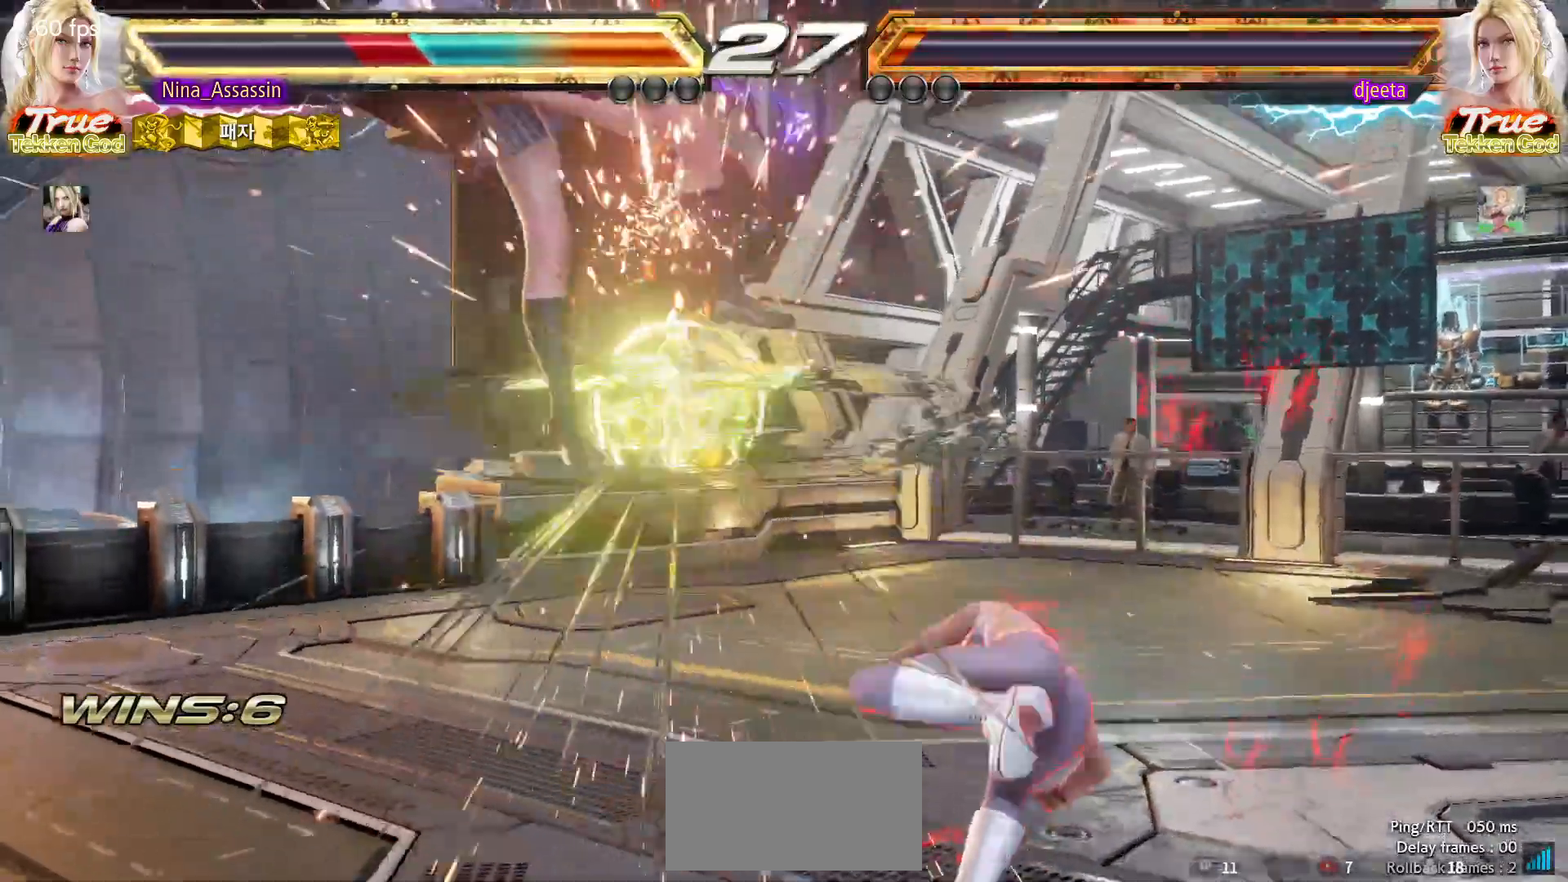
{"dt_ms": 500, "buttons": [], "left_stick": "center", "events": [[17, "left_stick", "center"], [100, "TRIANGLE", "down"], [150, "TRIANGLE", "up"], [167, "SQUARE", "down"], [233, "SQUARE", "up"], [267, "TRIANGLE", "down"], [333, "TRIANGLE", "up"], [350, "SQUARE", "down"], [417, "SQUARE", "up"], [450, "TRIANGLE", "down"], [500, "TRIANGLE", "up"]]}
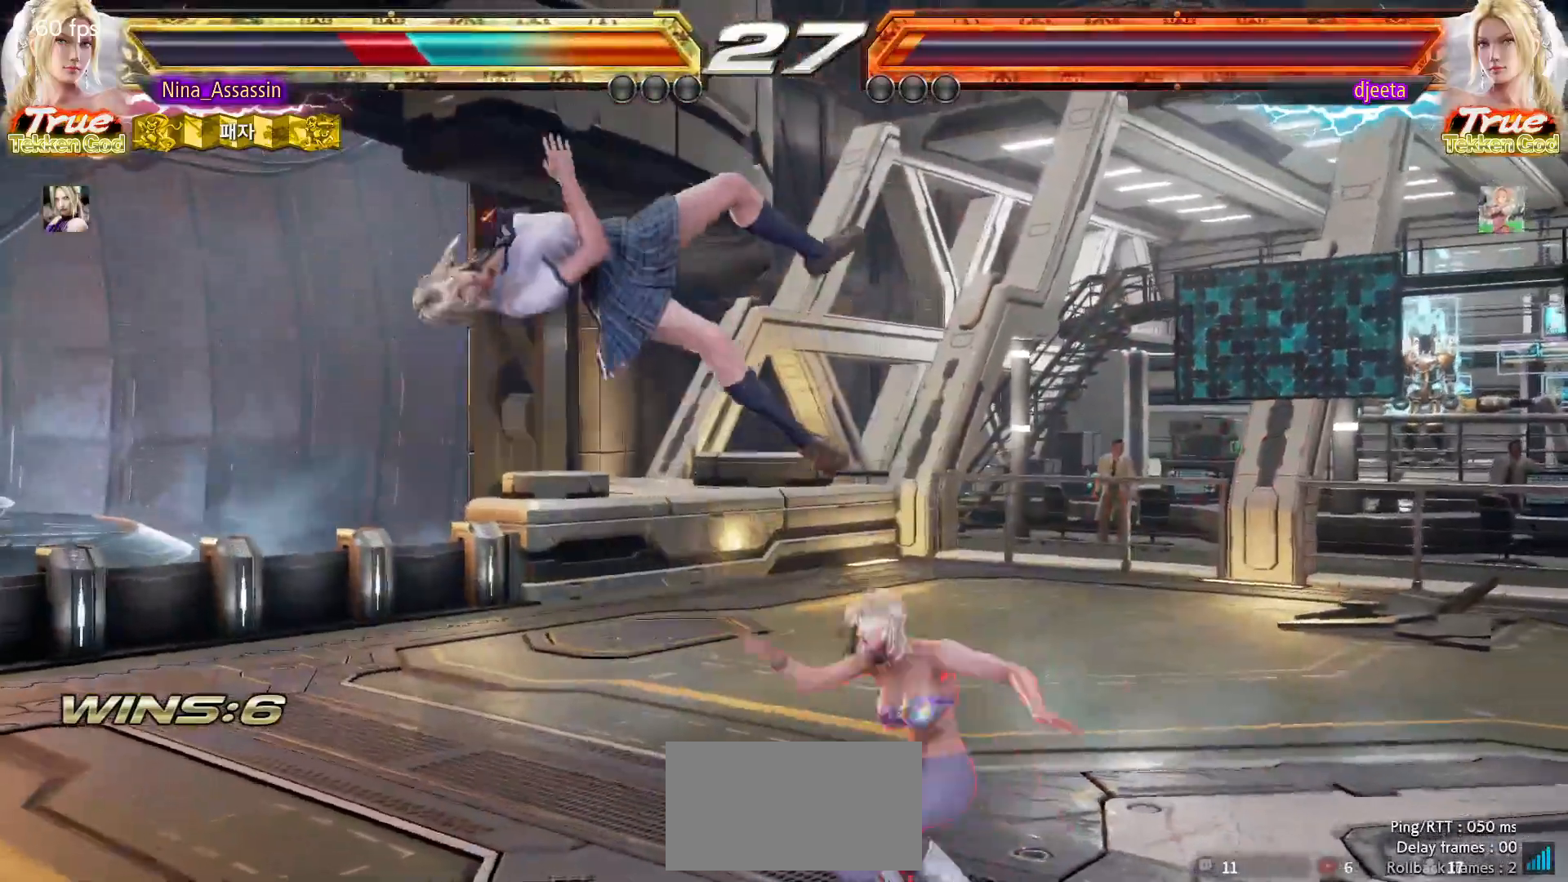
{"dt_ms": 500, "buttons": [], "left_stick": "center", "events": [[33, "SQUARE", "down"], [100, "SQUARE", "up"], [133, "TRIANGLE", "down"], [200, "TRIANGLE", "up"], [217, "SQUARE", "down"], [283, "SQUARE", "up"], [317, "TRIANGLE", "down"], [383, "TRIANGLE", "up"], [417, "SQUARE", "down"], [467, "SQUARE", "up"]]}
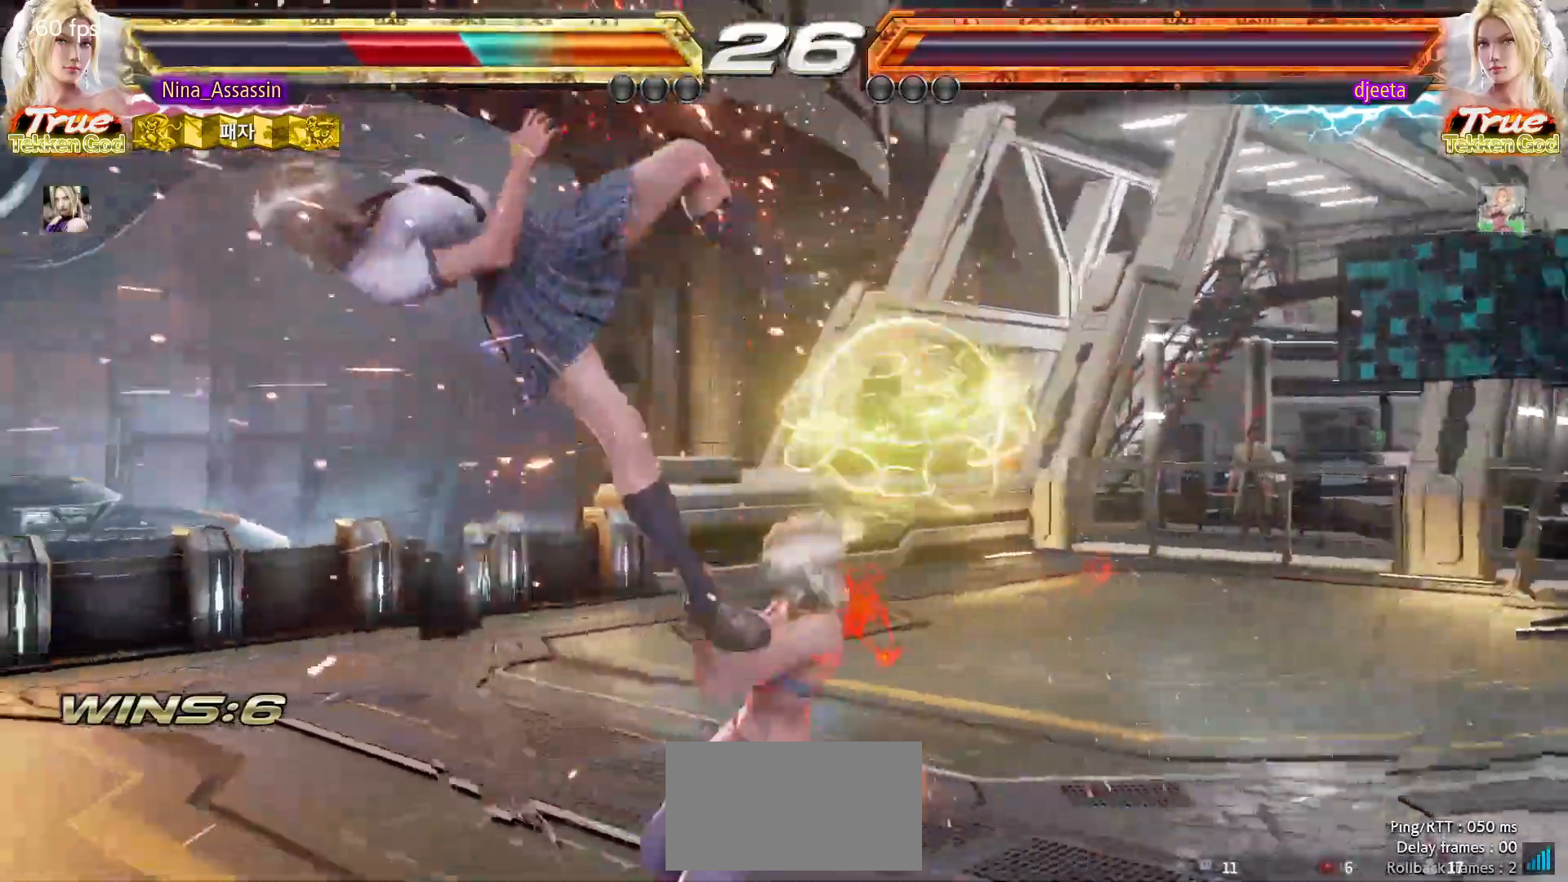
{"dt_ms": 500, "buttons": ["SQUARE"], "left_stick": "center", "events": [[17, "TRIANGLE", "down"], [83, "TRIANGLE", "up"], [100, "SQUARE", "down"], [183, "SQUARE", "up"], [200, "TRIANGLE", "down"], [283, "TRIANGLE", "up"], [317, "SQUARE", "down"], [367, "SQUARE", "up"], [417, "TRIANGLE", "down"], [467, "TRIANGLE", "up"], [500, "SQUARE", "down"]]}
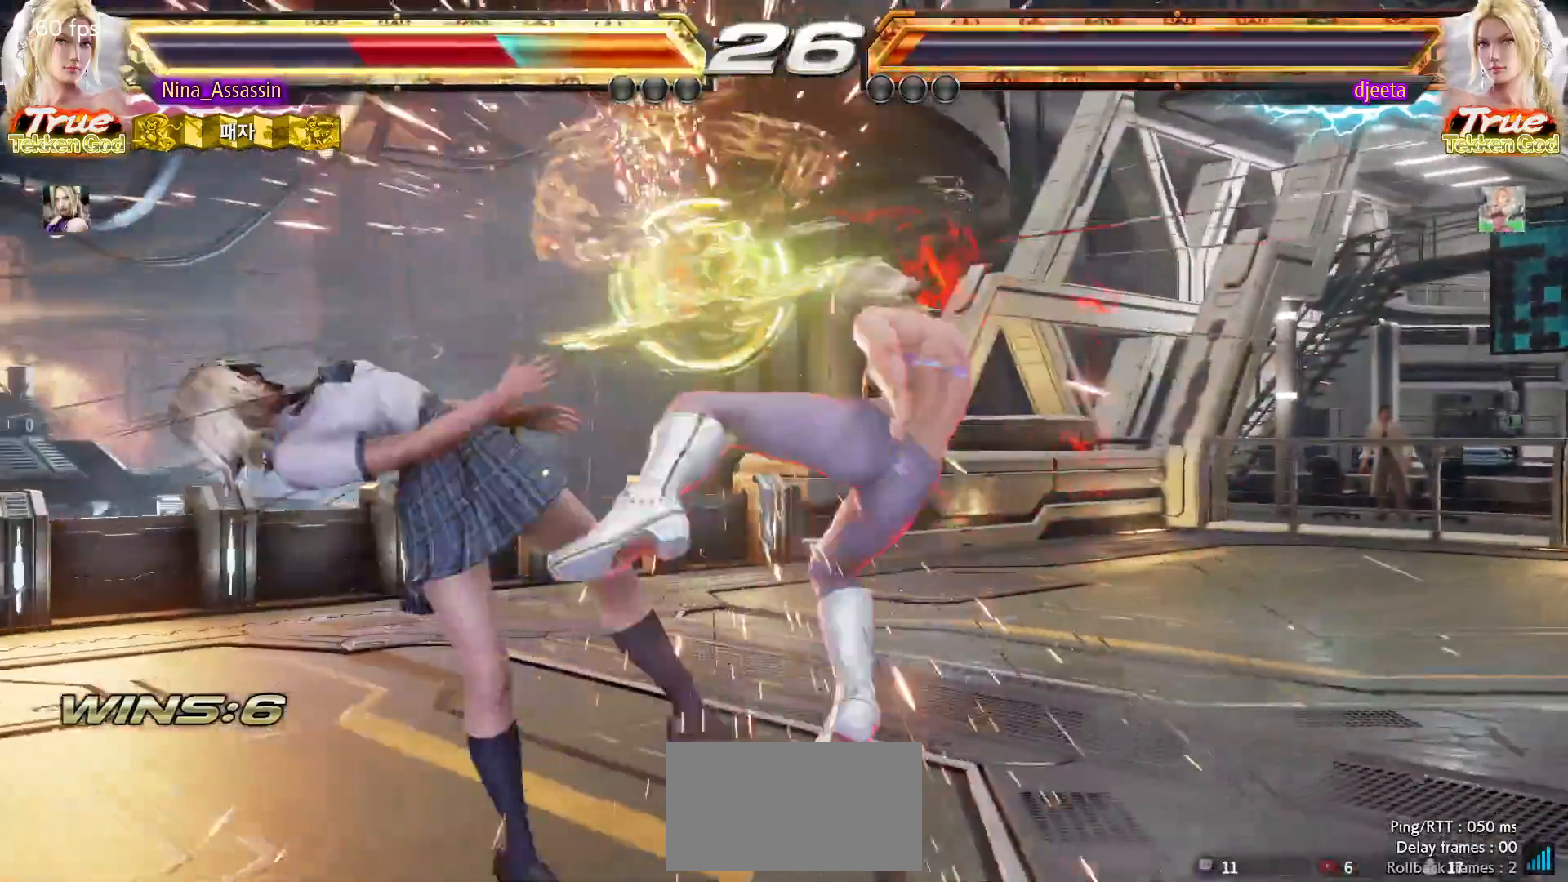
{"dt_ms": 500, "buttons": ["TRIANGLE"], "left_stick": "center", "events": [[67, "SQUARE", "up"], [117, "TRIANGLE", "down"], [167, "TRIANGLE", "up"], [200, "SQUARE", "down"], [267, "SQUARE", "up"], [317, "TRIANGLE", "down"], [367, "TRIANGLE", "up"], [417, "SQUARE", "down"], [467, "SQUARE", "up"], [483, "TRIANGLE", "down"]]}
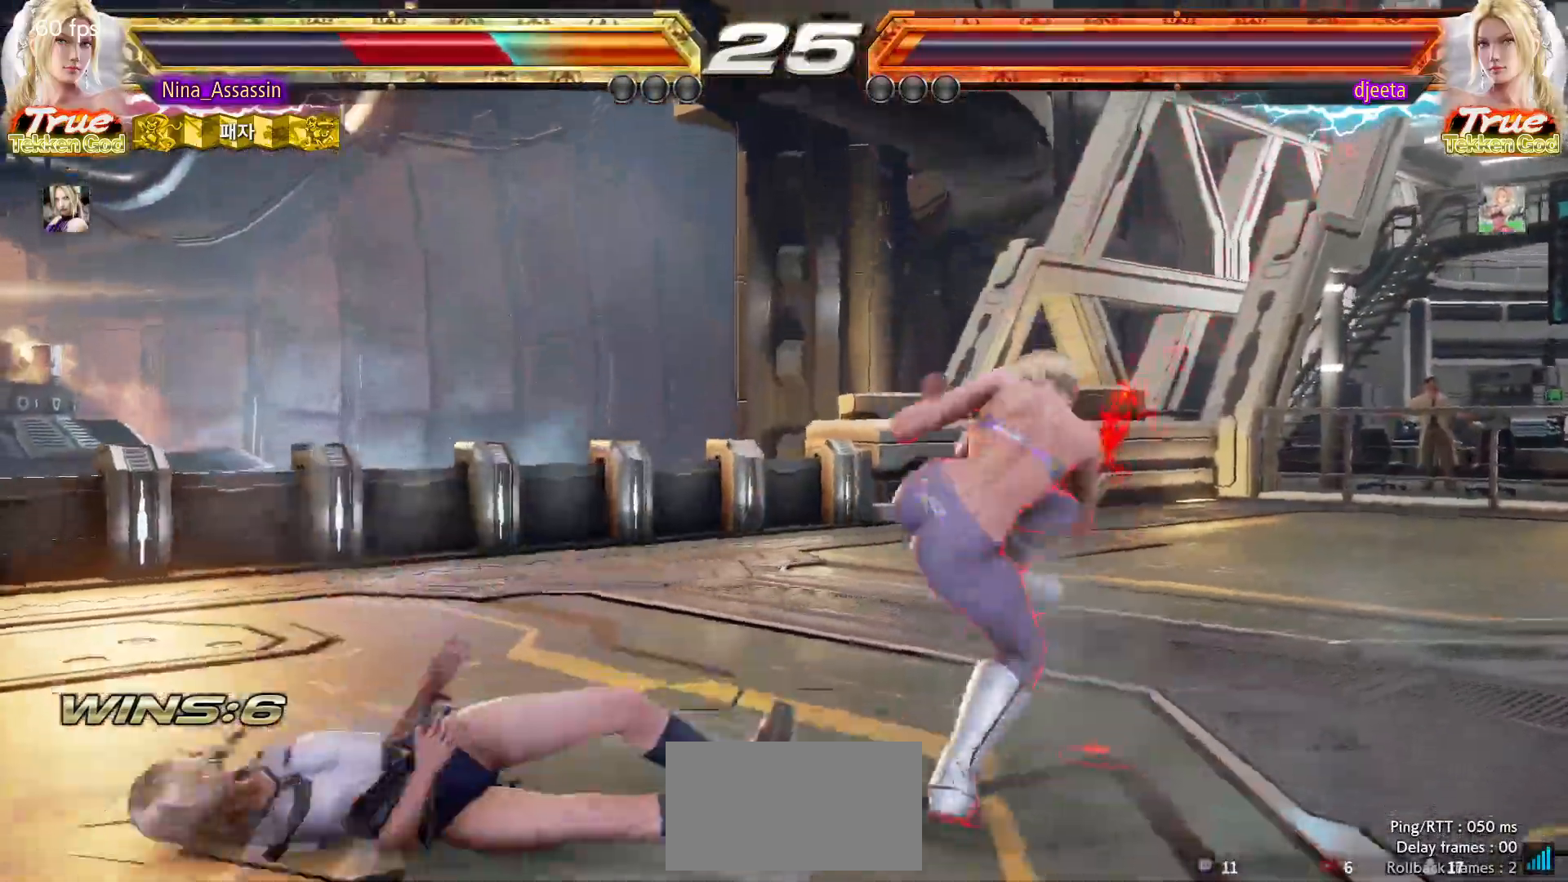
{"dt_ms": 500, "buttons": ["SQUARE"], "left_stick": "center", "events": [[67, "TRIANGLE", "up"], [100, "SQUARE", "down"], [167, "SQUARE", "up"], [200, "TRIANGLE", "down"], [267, "TRIANGLE", "up"], [300, "SQUARE", "down"], [367, "SQUARE", "up"], [400, "TRIANGLE", "down"], [467, "TRIANGLE", "up"], [500, "SQUARE", "down"]]}
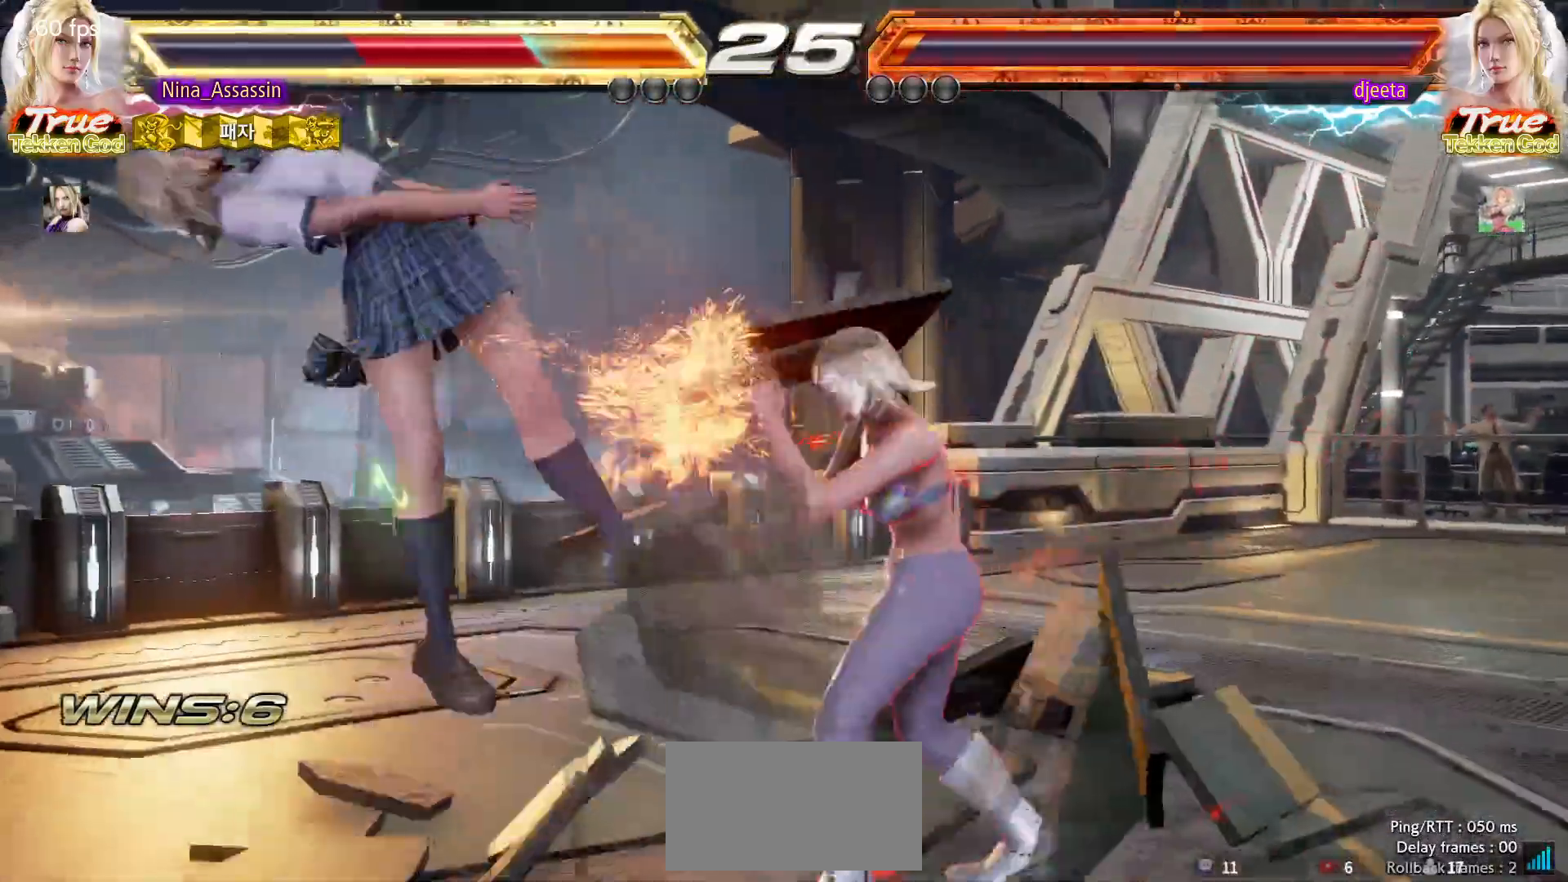
{"dt_ms": 500, "buttons": ["TRIANGLE"], "left_stick": "center", "events": [[67, "SQUARE", "up"], [100, "TRIANGLE", "down"], [167, "TRIANGLE", "up"], [200, "SQUARE", "down"], [267, "SQUARE", "up"], [300, "TRIANGLE", "down"], [367, "TRIANGLE", "up"], [400, "SQUARE", "down"], [467, "SQUARE", "up"], [500, "TRIANGLE", "down"]]}
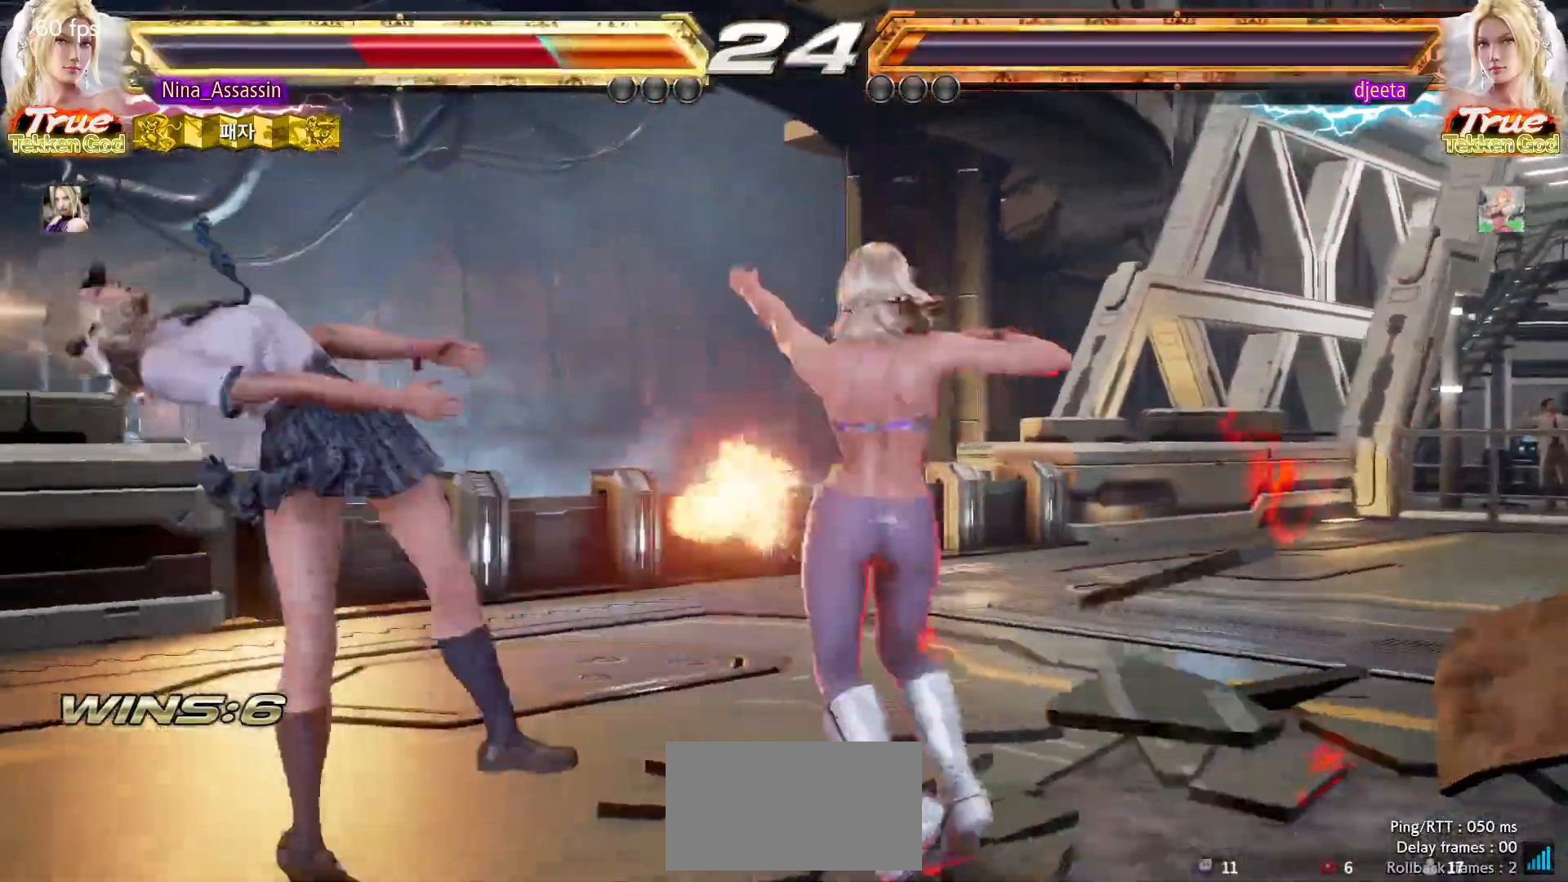
{"dt_ms": 500, "buttons": [], "left_stick": "center", "events": [[50, "TRIANGLE", "up"], [117, "SQUARE", "down"], [183, "SQUARE", "up"], [217, "TRIANGLE", "down"], [283, "TRIANGLE", "up"], [317, "SQUARE", "down"], [383, "SQUARE", "up"], [417, "TRIANGLE", "down"], [483, "TRIANGLE", "up"]]}
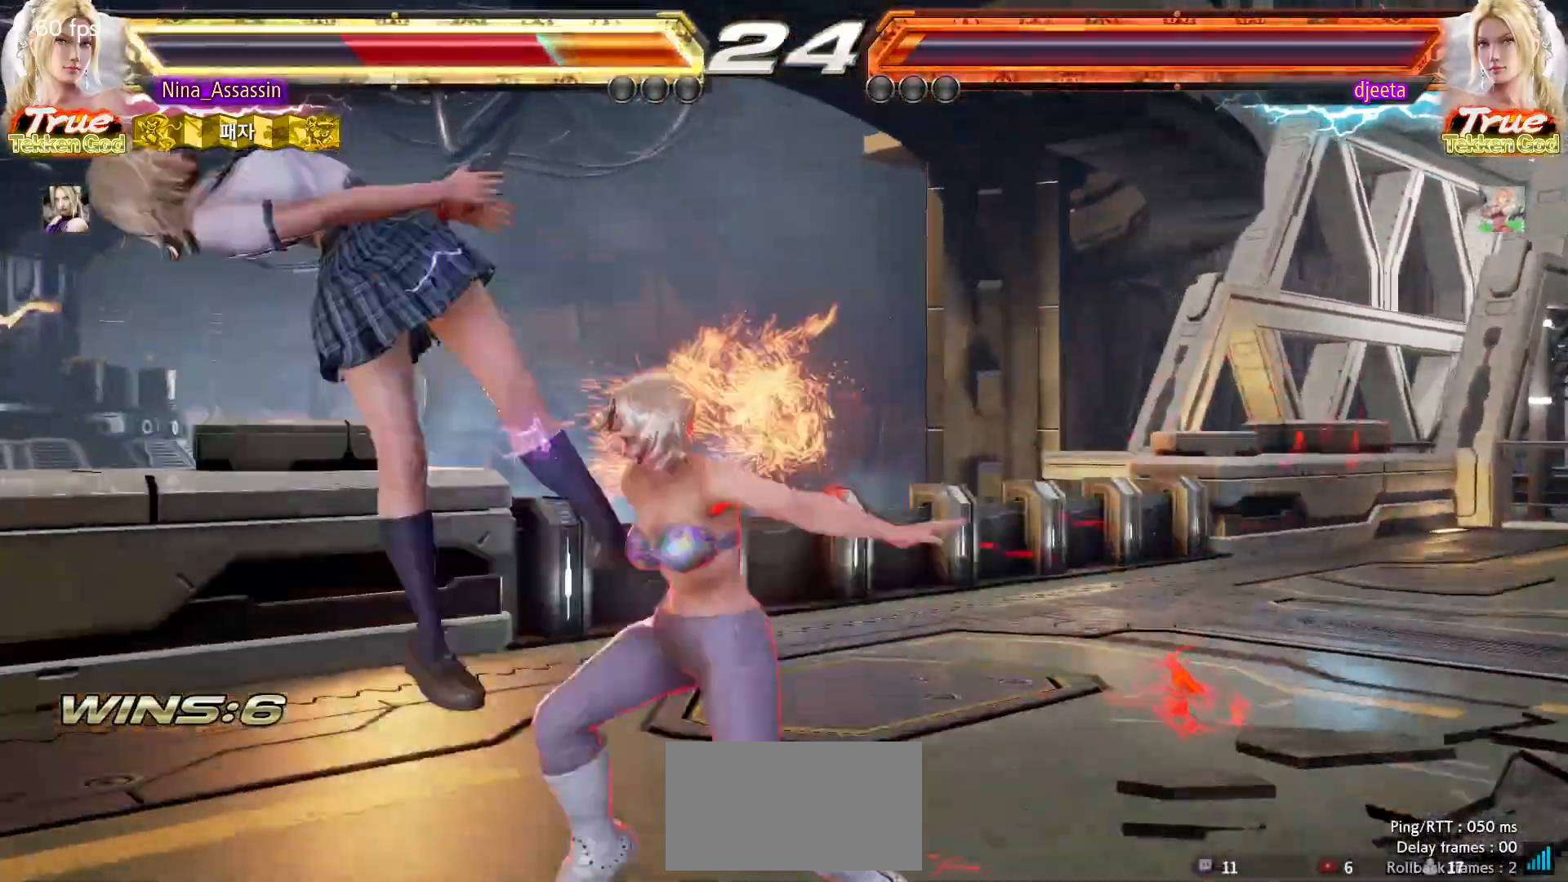
{"dt_ms": 500, "buttons": [], "left_stick": "center", "events": [[17, "SQUARE", "down"], [67, "SQUARE", "up"], [117, "TRIANGLE", "down"], [183, "TRIANGLE", "up"], [217, "SQUARE", "down"], [267, "SQUARE", "up"], [317, "TRIANGLE", "down"], [383, "TRIANGLE", "up"], [417, "SQUARE", "down"], [483, "SQUARE", "up"]]}
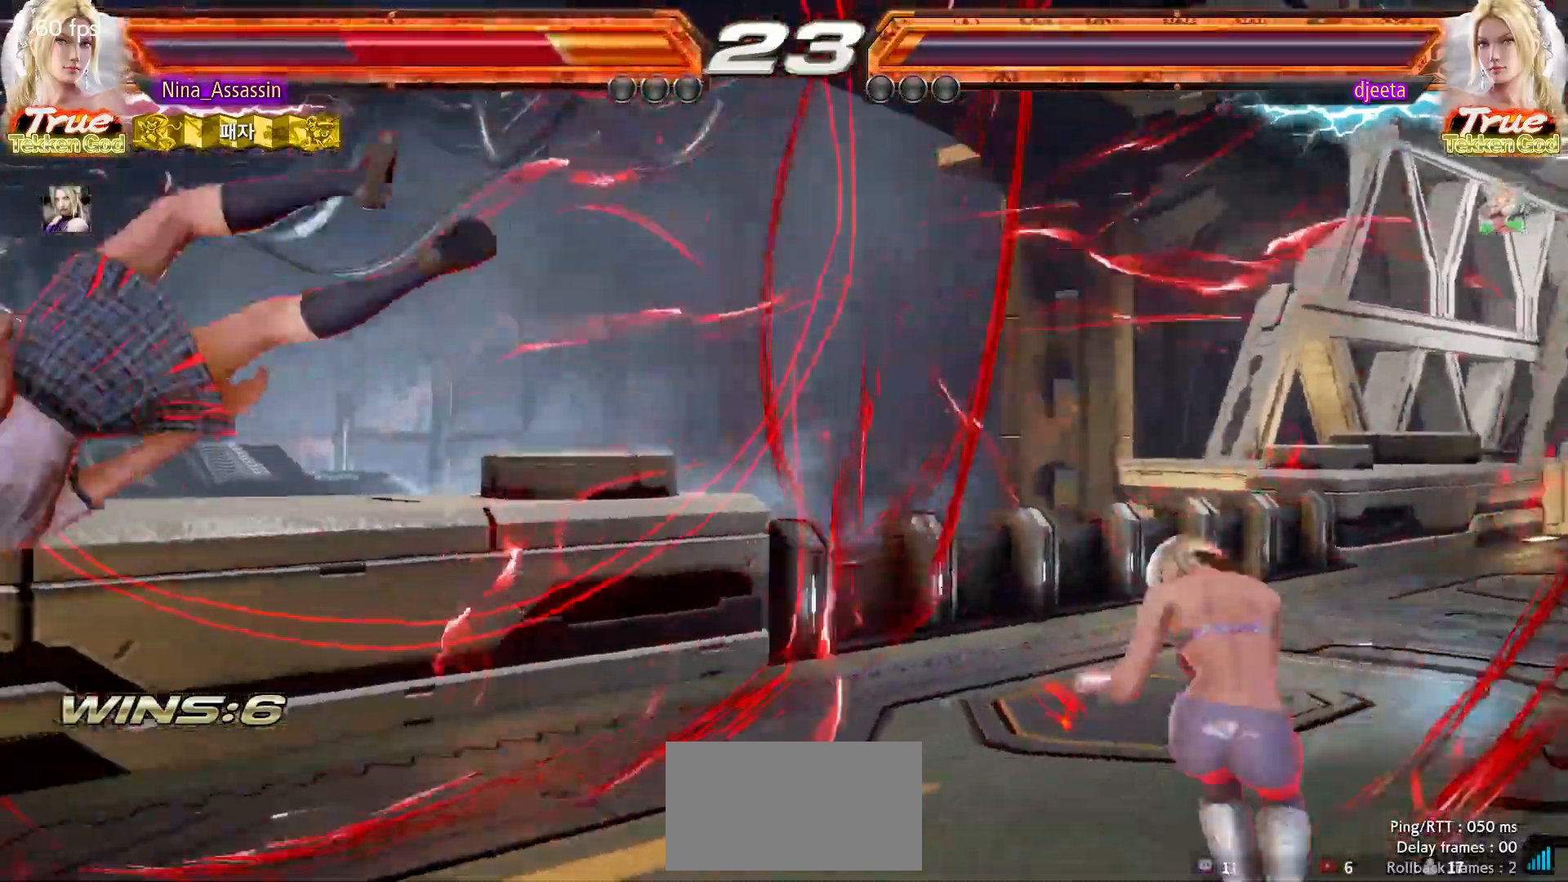
{"dt_ms": 500, "buttons": [], "left_stick": "center", "events": [[17, "TRIANGLE", "down"], [100, "TRIANGLE", "up"], [117, "SQUARE", "down"], [183, "SQUARE", "up"], [233, "TRIANGLE", "down"], [283, "TRIANGLE", "up"], [333, "SQUARE", "down"], [400, "SQUARE", "up"], [433, "TRIANGLE", "down"], [500, "TRIANGLE", "up"]]}
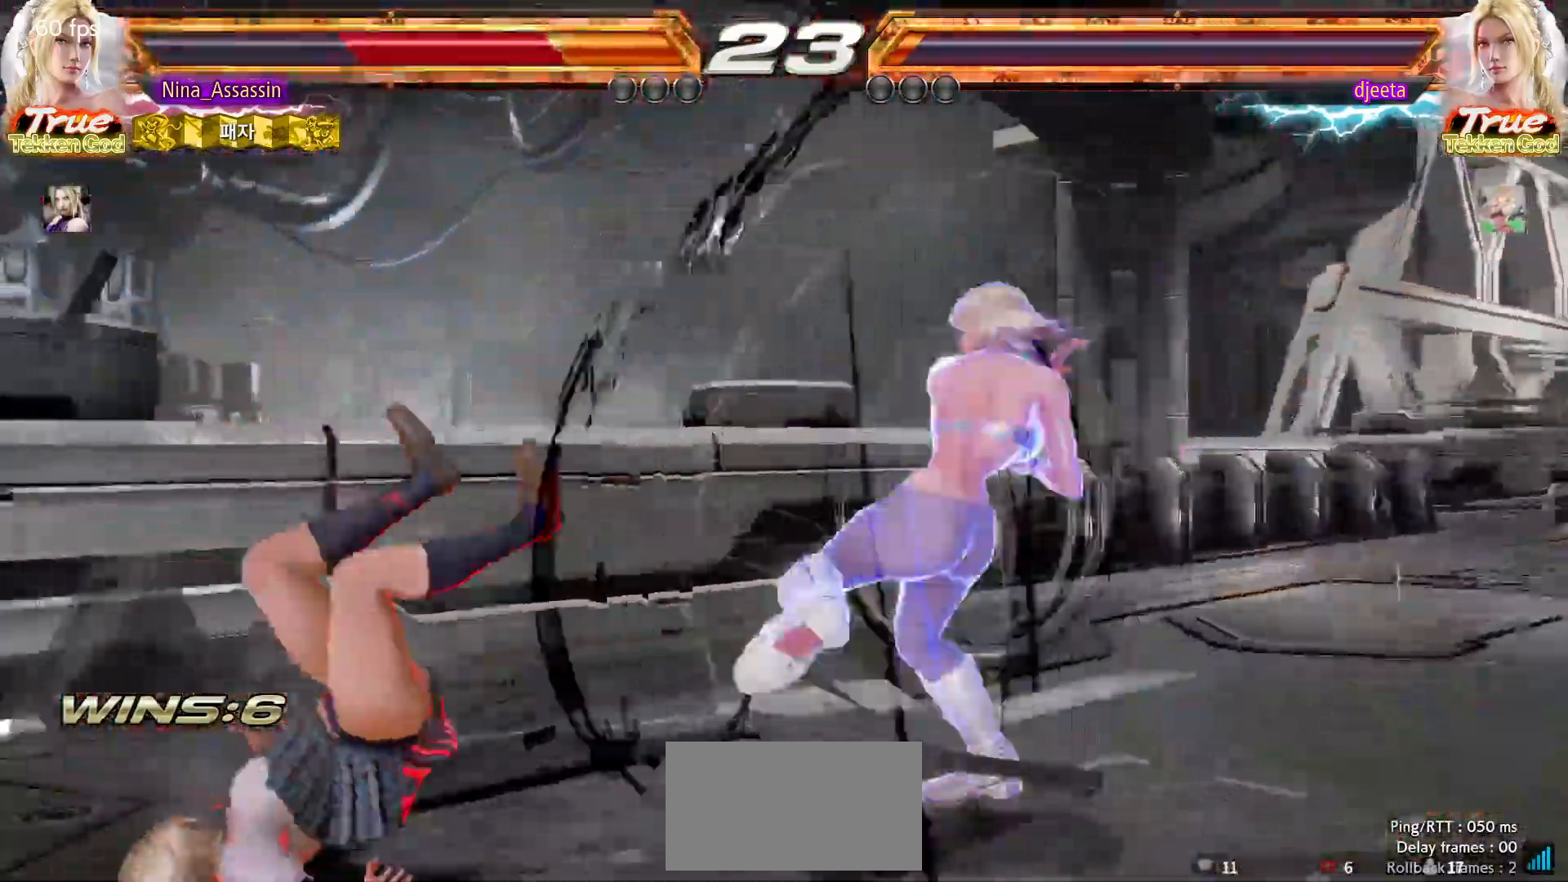
{"dt_ms": 500, "buttons": [], "left_stick": "center", "events": [[33, "SQUARE", "down"], [83, "SQUARE", "up"], [150, "TRIANGLE", "down"], [200, "TRIANGLE", "up"], [250, "SQUARE", "down"], [300, "SQUARE", "up"], [350, "TRIANGLE", "down"], [417, "TRIANGLE", "up"], [450, "SQUARE", "down"], [500, "SQUARE", "up"]]}
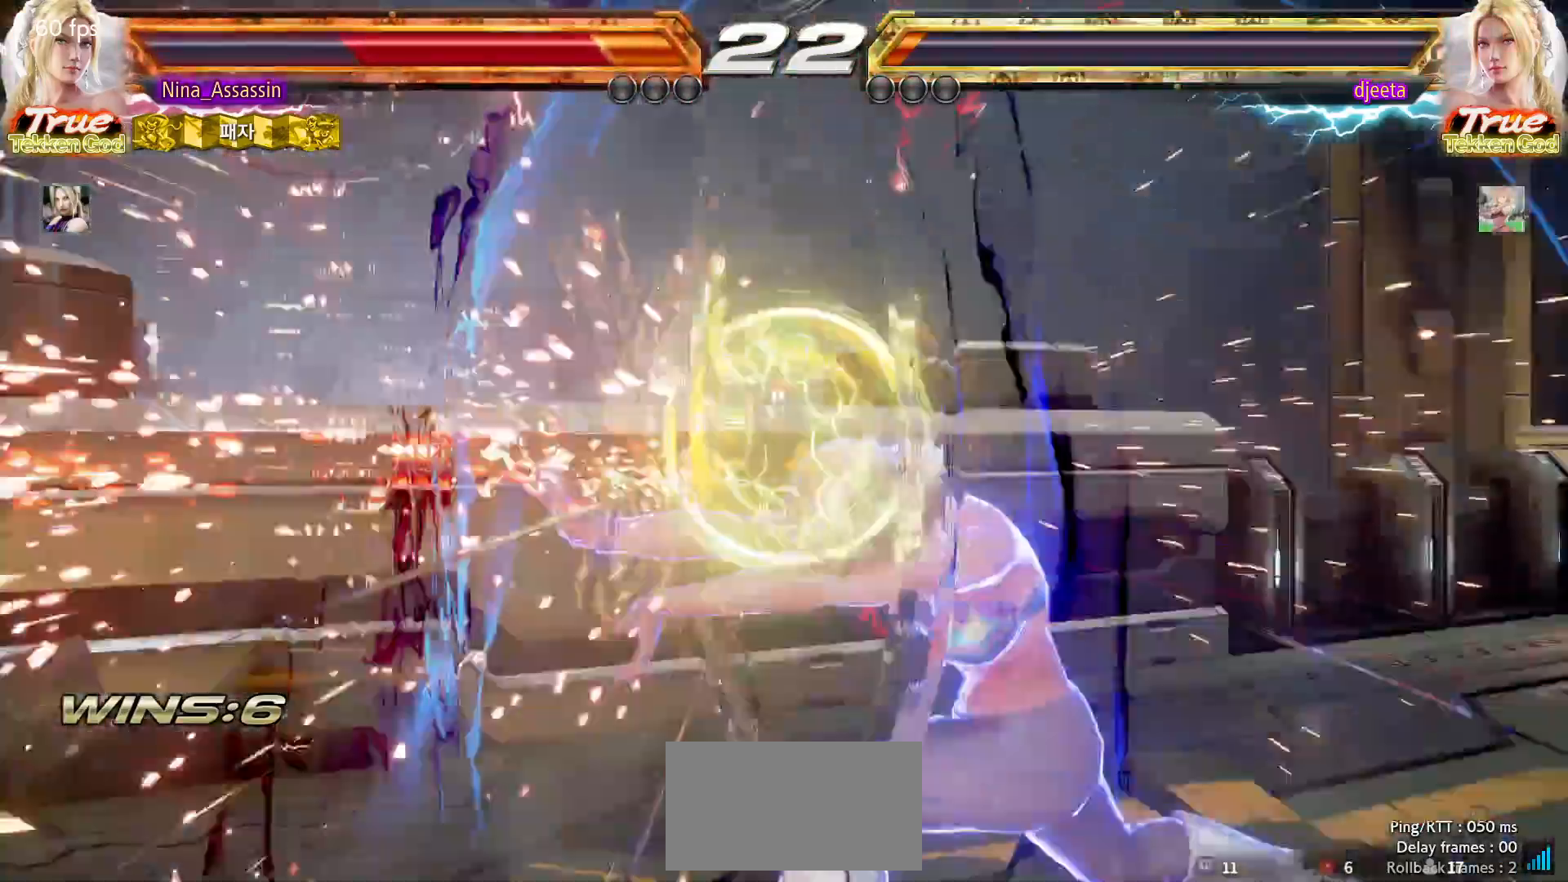
{"dt_ms": 500, "buttons": ["TRIANGLE"], "left_stick": "center"}
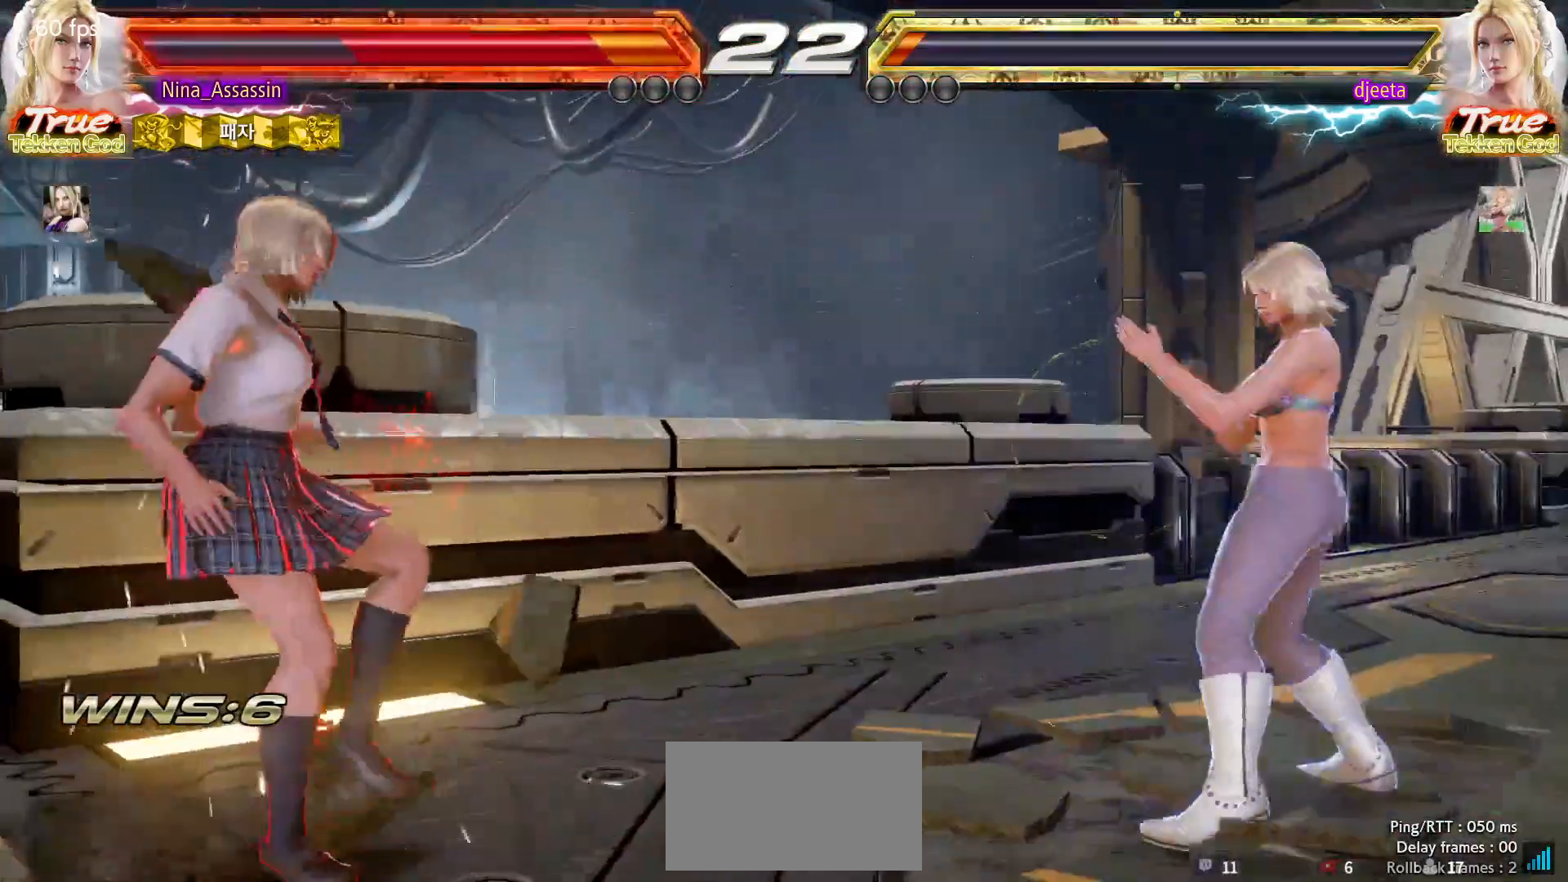
{"dt_ms": 500, "buttons": ["SQUARE"], "left_stick": "center", "events": [[33, "TRIANGLE", "up"], [67, "SQUARE", "down"], [133, "SQUARE", "up"], [167, "TRIANGLE", "down"], [233, "TRIANGLE", "up"], [267, "SQUARE", "down"], [333, "SQUARE", "up"], [383, "TRIANGLE", "down"], [450, "TRIANGLE", "up"], [483, "SQUARE", "down"]]}
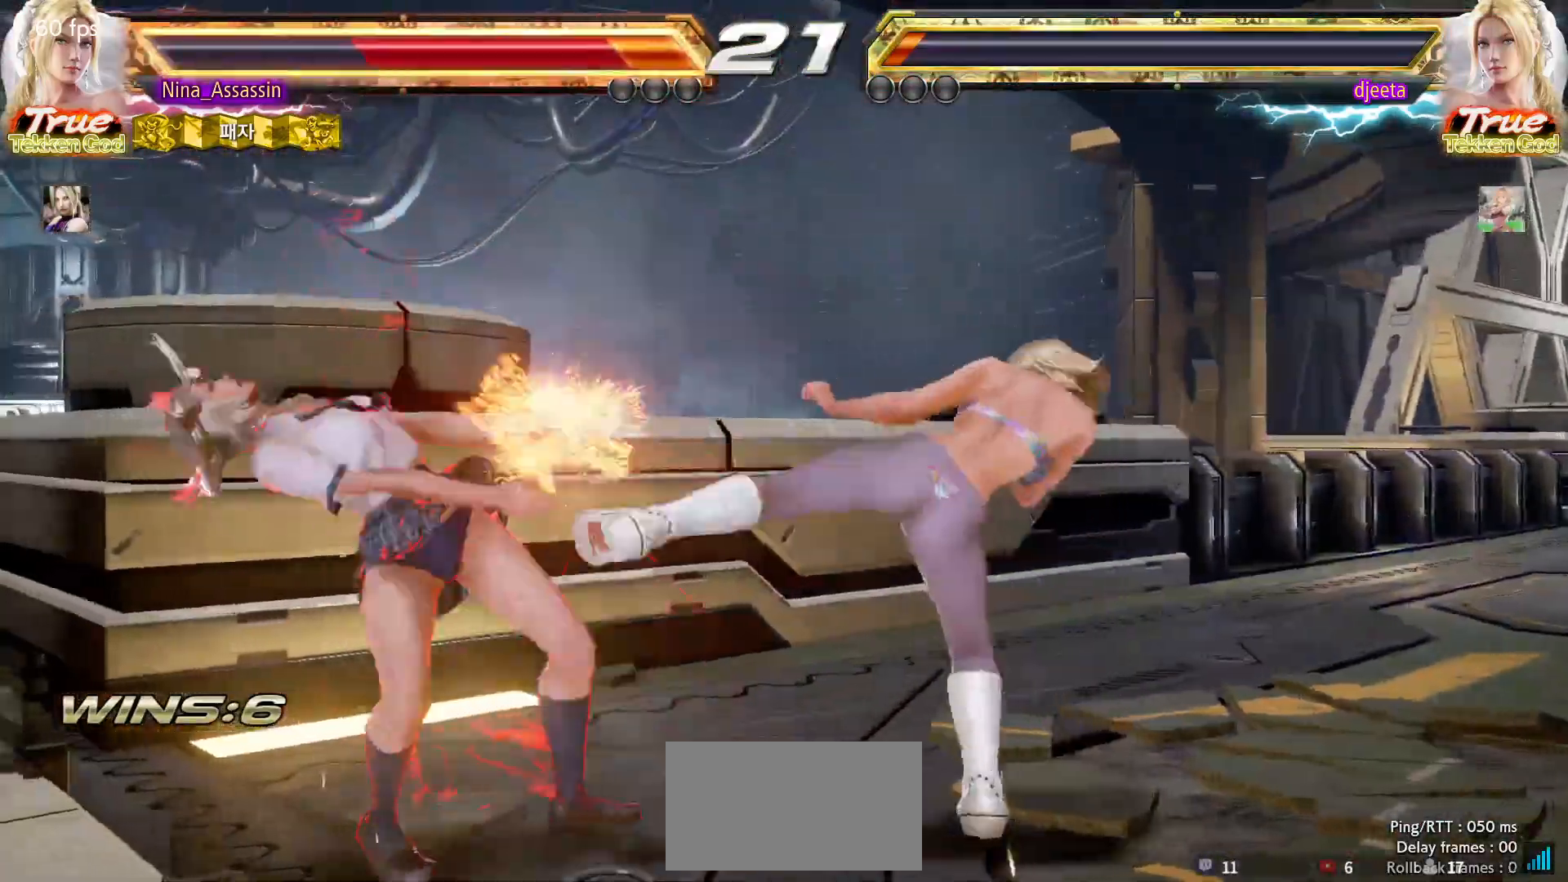
{"dt_ms": 500, "buttons": ["TRIANGLE"], "left_stick": "center", "events": [[50, "SQUARE", "up"], [83, "TRIANGLE", "down"], [150, "TRIANGLE", "up"], [200, "SQUARE", "down"], [250, "SQUARE", "up"], [283, "TRIANGLE", "down"], [350, "TRIANGLE", "up"], [383, "SQUARE", "down"], [450, "SQUARE", "up"], [483, "TRIANGLE", "down"]]}
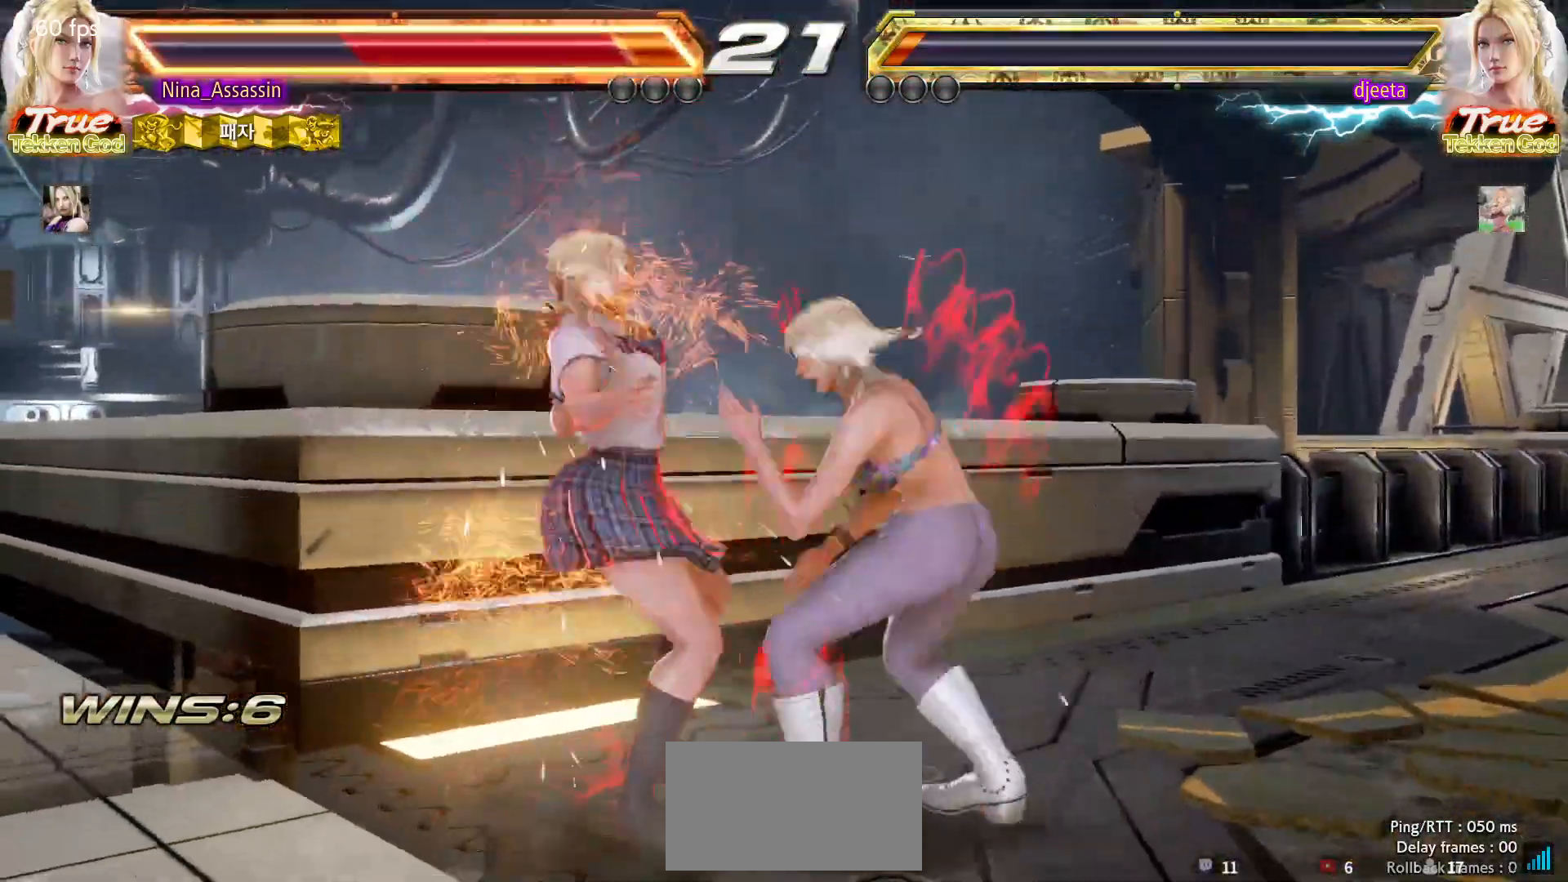
{"dt_ms": 500, "buttons": [], "left_stick": "center", "events": [[50, "TRIANGLE", "up"], [83, "SQUARE", "down"], [150, "SQUARE", "up"], [183, "TRIANGLE", "down"], [250, "TRIANGLE", "up"], [267, "SQUARE", "down"], [333, "SQUARE", "up"]]}
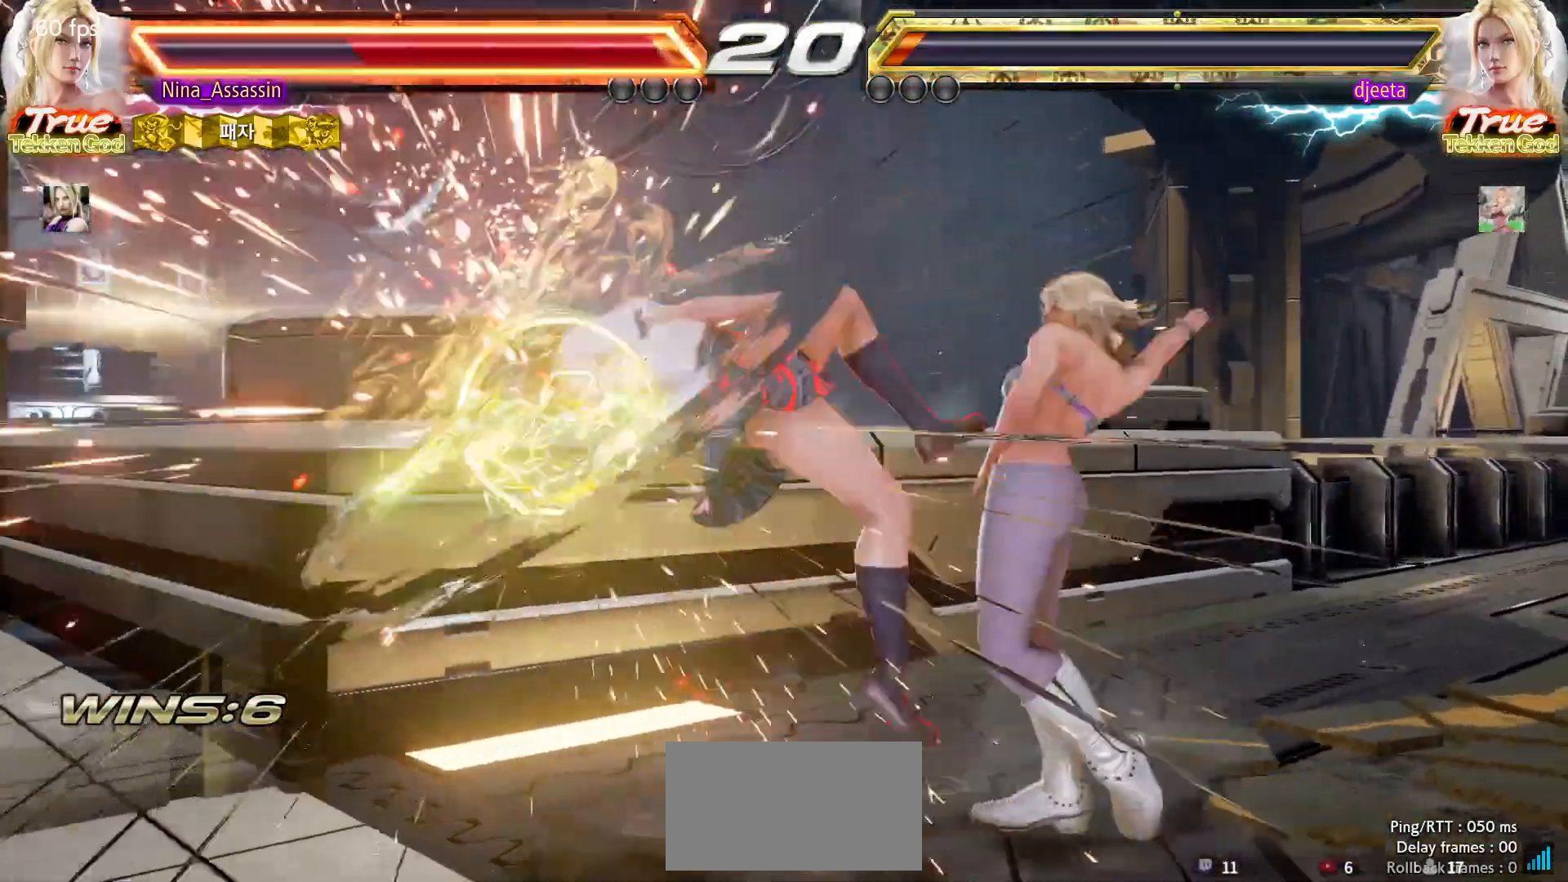
{"dt_ms": 500, "buttons": ["SQUARE"], "left_stick": "center", "events": [[400, "TRIANGLE", "down"], [450, "TRIANGLE", "up"], [483, "SQUARE", "down"]]}